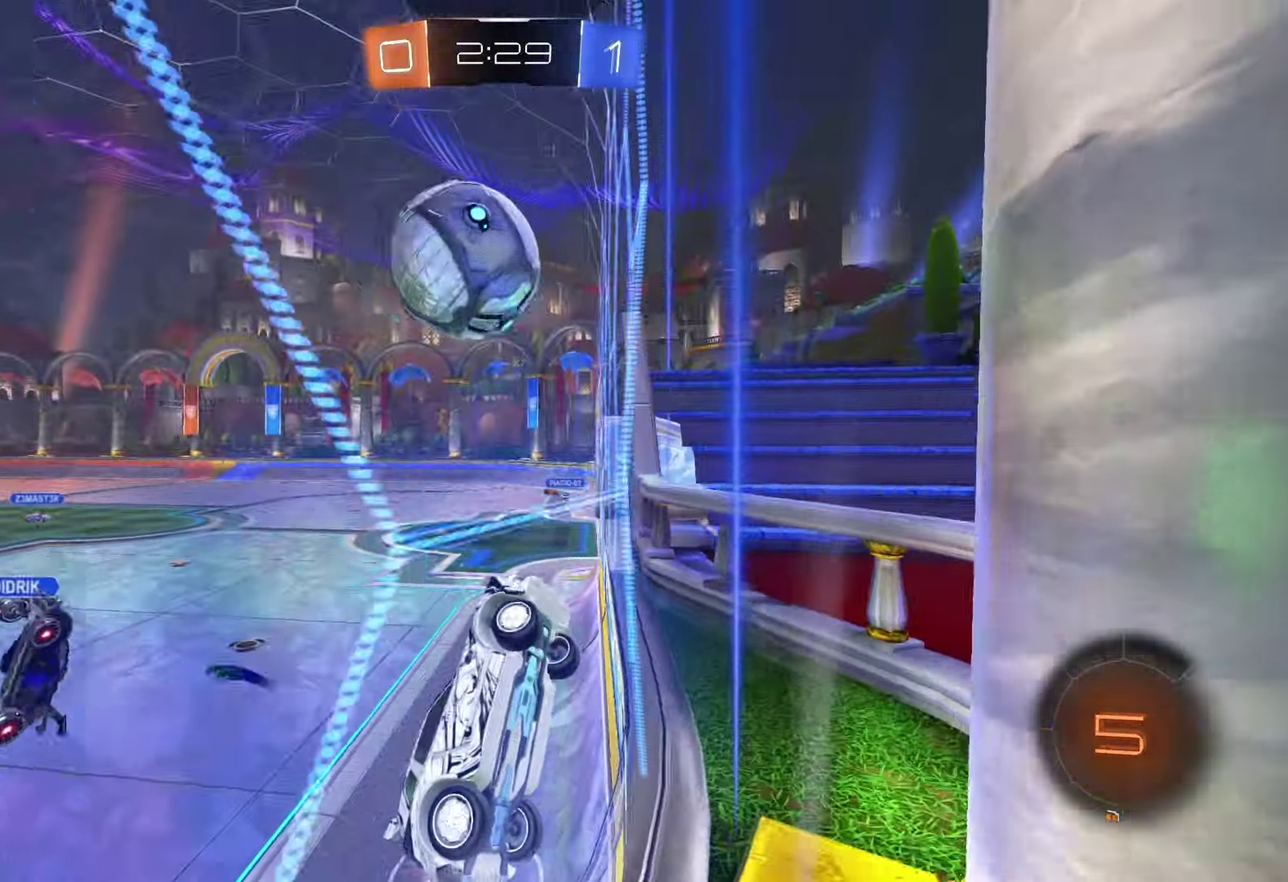
Gameplay with a controller (PlayStation layout); each line is a JSON object with the inputs held at the frame after it. "events" lists button and stick changes between this image and that frame as [ms after this image, input, new state], when the widget could be followed in between.
{"buttons": ["R2"], "left_stick": "left", "right_stick": "center"}
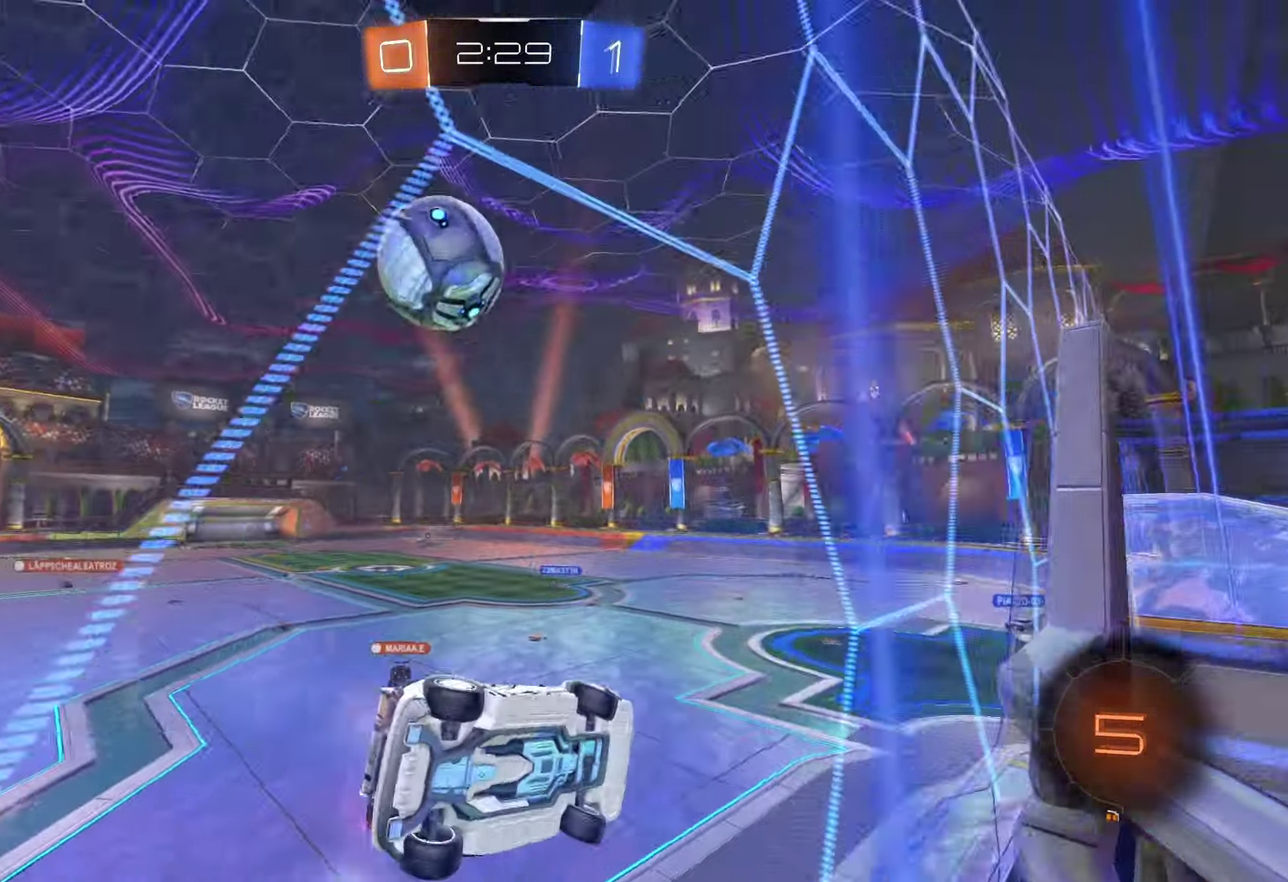
{"buttons": ["R2"], "left_stick": "left", "right_stick": "center", "events": [[233, "SQUARE", "down"], [350, "SQUARE", "up"]]}
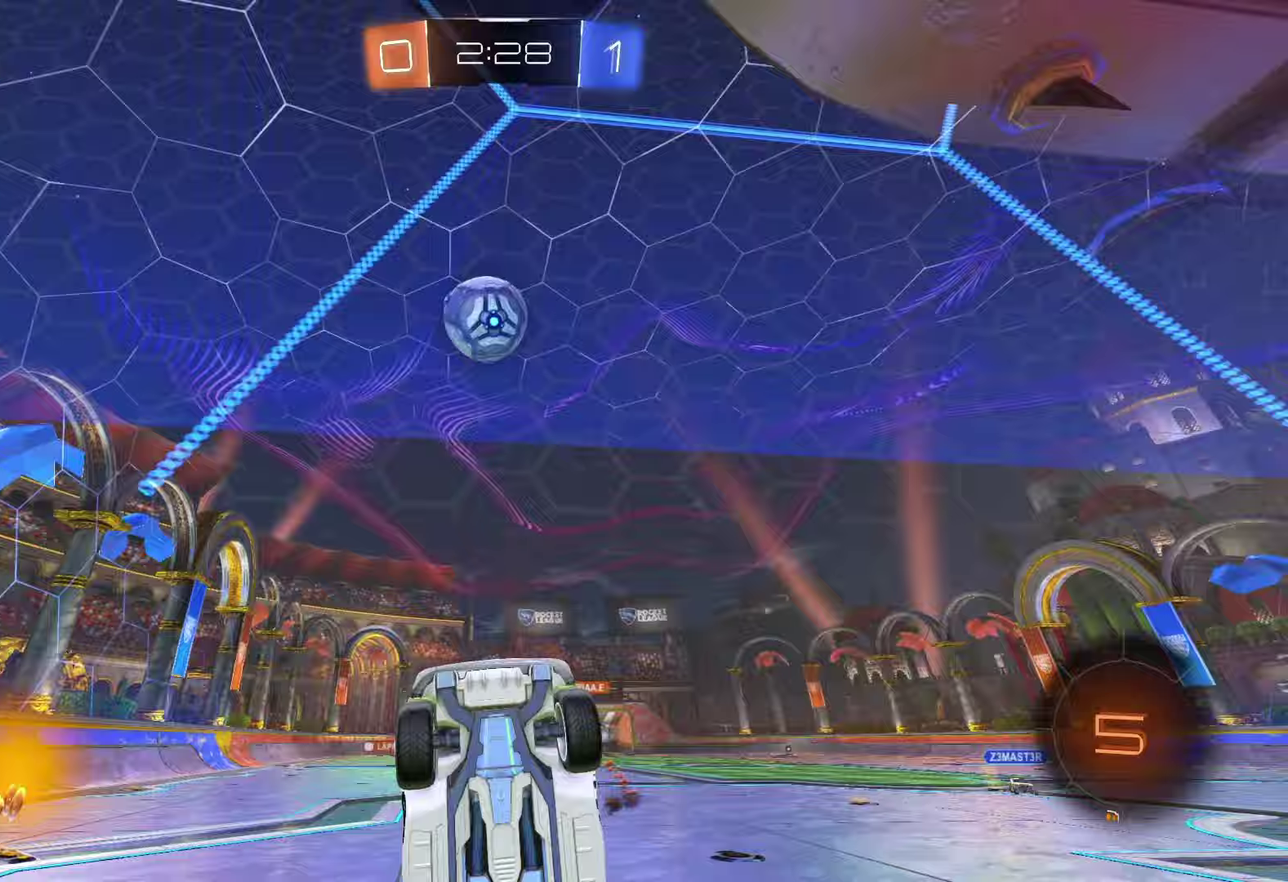
{"buttons": ["R2"], "left_stick": "center", "right_stick": "center", "events": [[50, "TRIANGLE", "down"], [150, "TRIANGLE", "up"], [417, "left_stick", "center"]]}
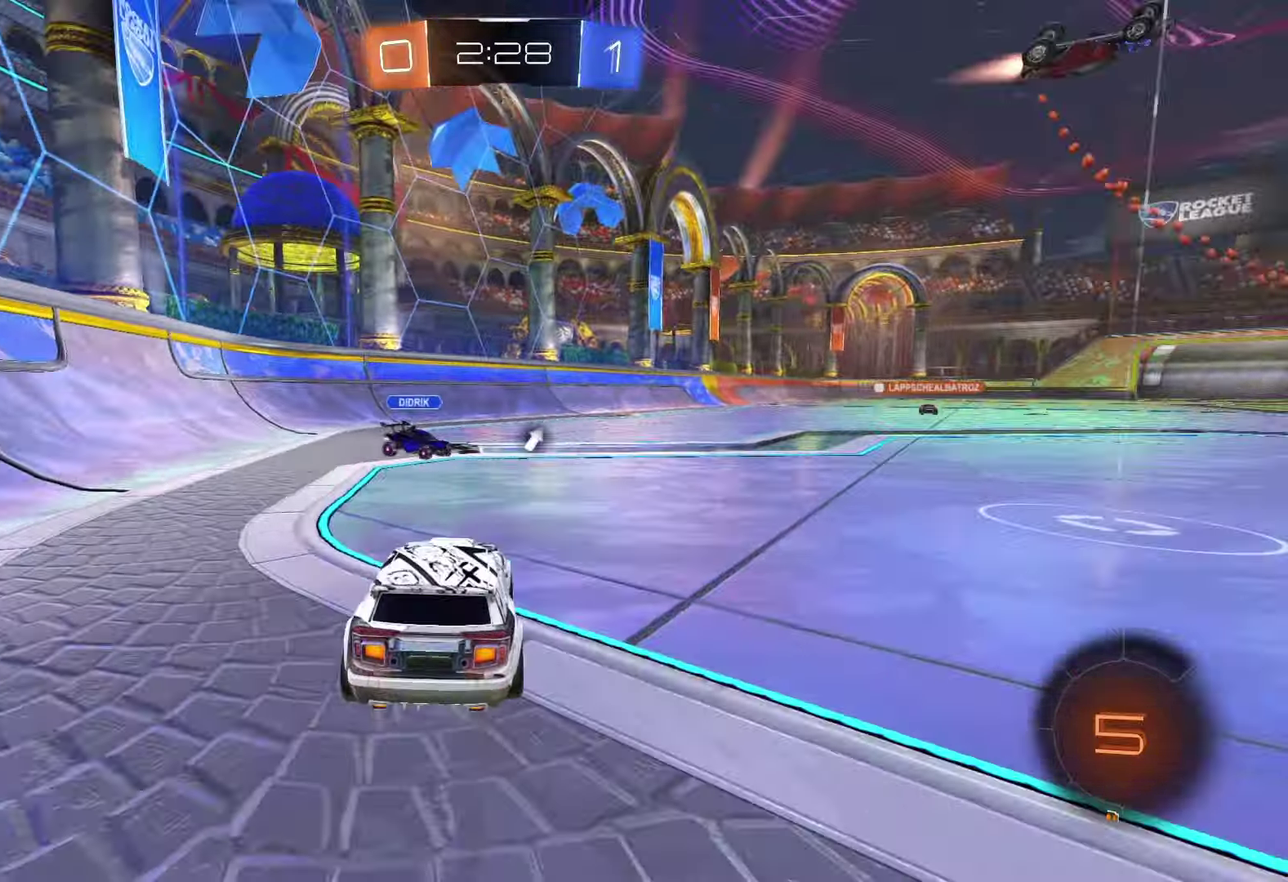
{"buttons": ["CROSS", "R1", "R2"], "left_stick": "up", "right_stick": "center", "events": [[67, "R1", "down"], [67, "TRIANGLE", "down"], [133, "left_stick", "right"], [183, "TRIANGLE", "up"], [267, "left_stick", "center"], [317, "left_stick", "left"], [367, "CROSS", "down"], [450, "CROSS", "up"], [483, "left_stick", "up"], [500, "CROSS", "down"]]}
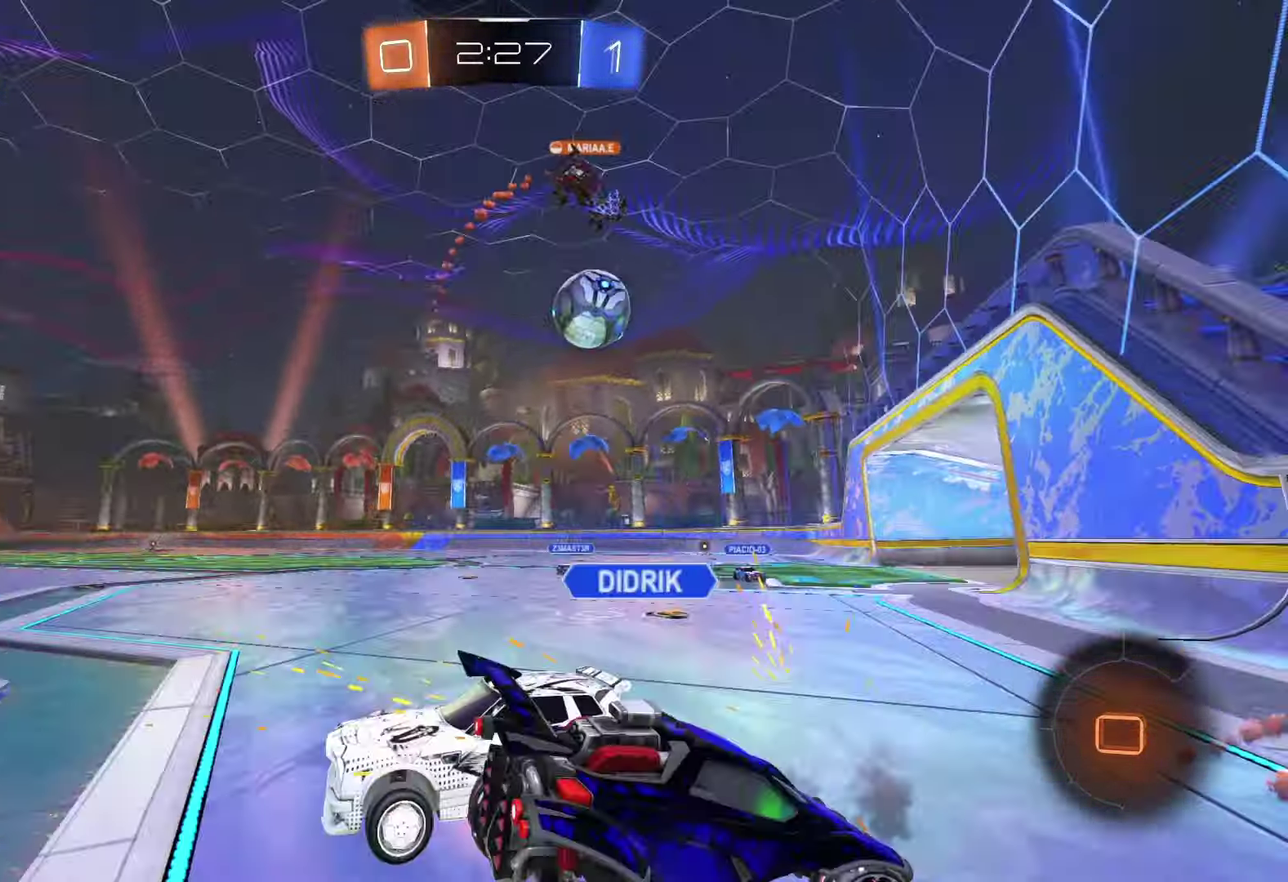
{"buttons": ["R2"], "left_stick": "up", "right_stick": "center", "events": [[133, "CROSS", "up"], [267, "R1", "up"]]}
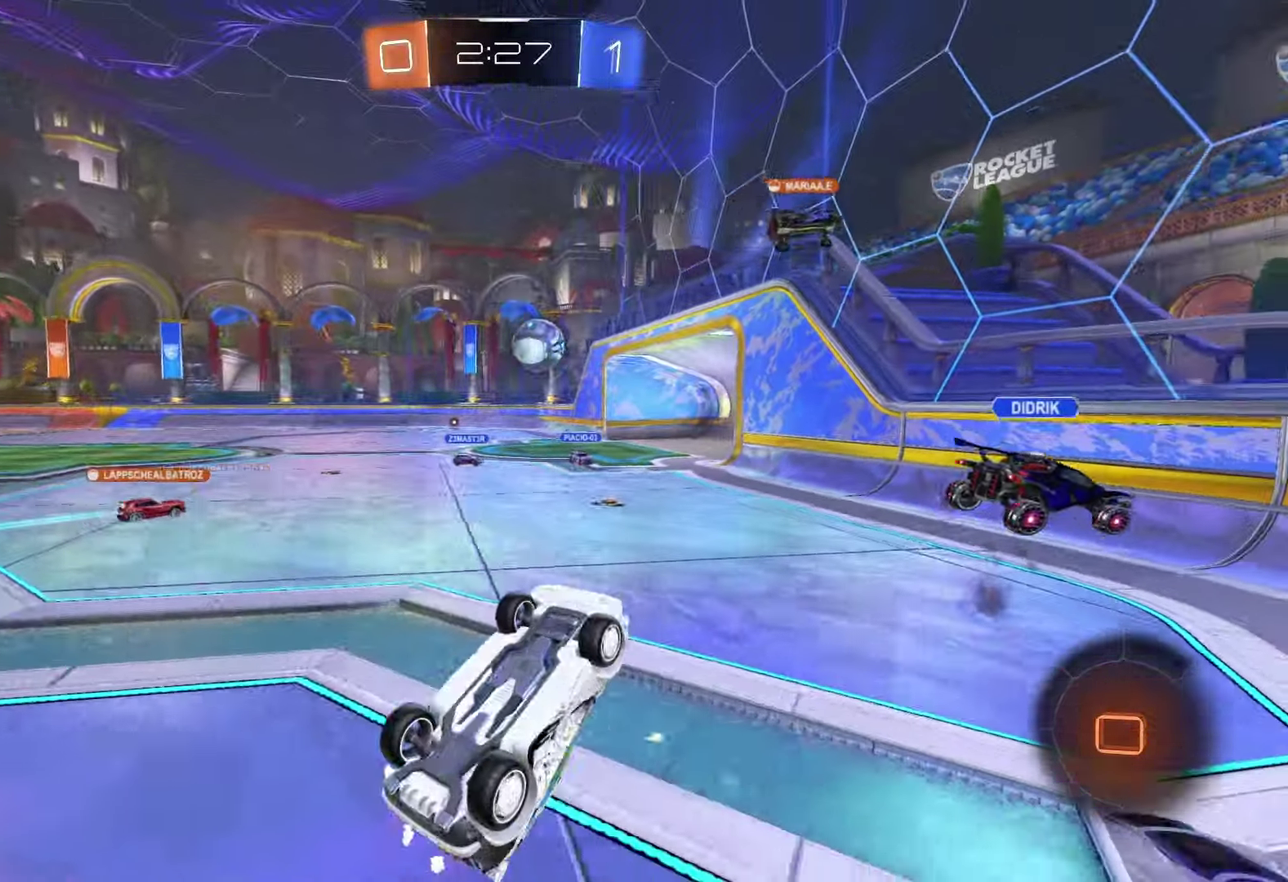
{"buttons": ["R2"], "left_stick": "center", "right_stick": "center", "events": [[133, "left_stick", "center"]]}
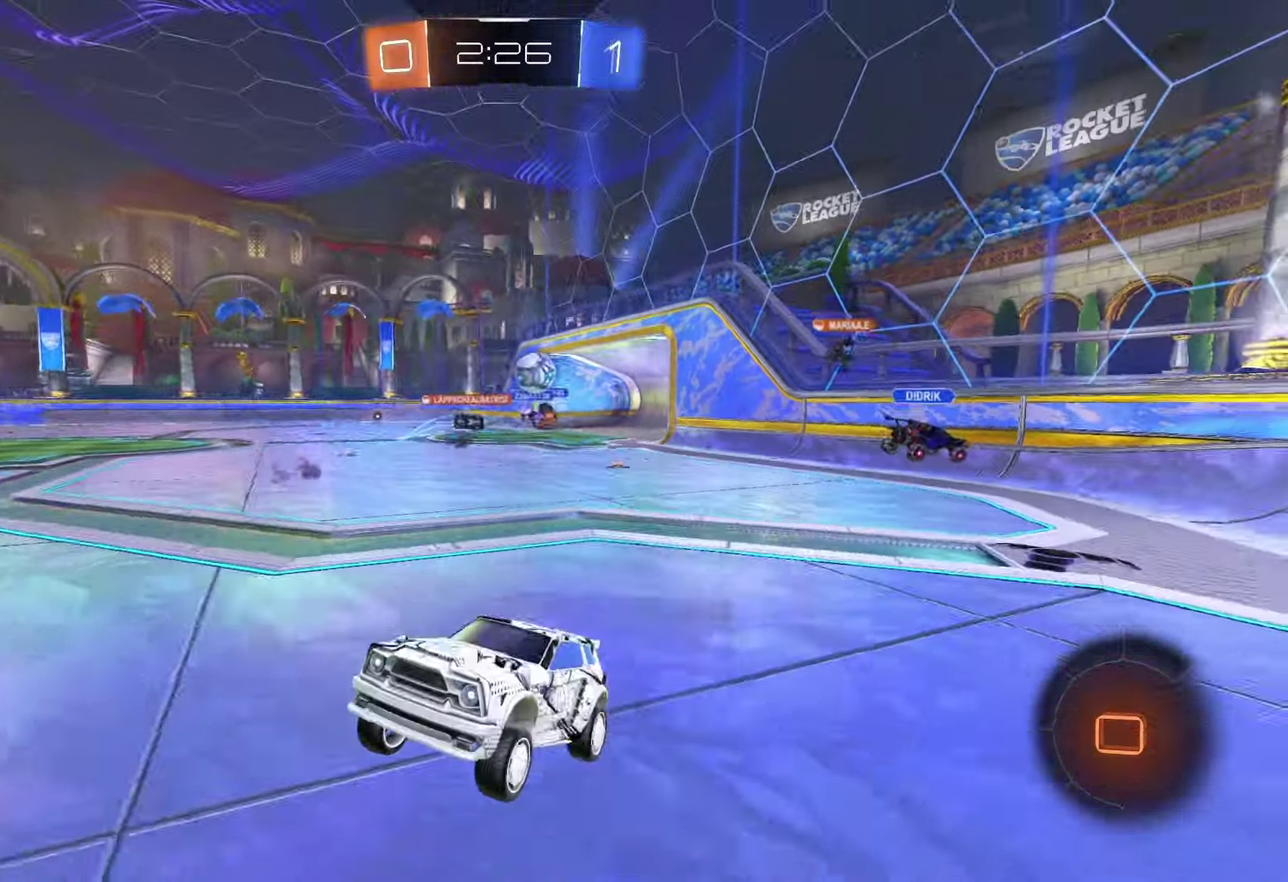
{"buttons": ["R2"], "left_stick": "right", "right_stick": "center", "events": [[350, "TRIANGLE", "down"], [383, "left_stick", "right"], [467, "TRIANGLE", "up"]]}
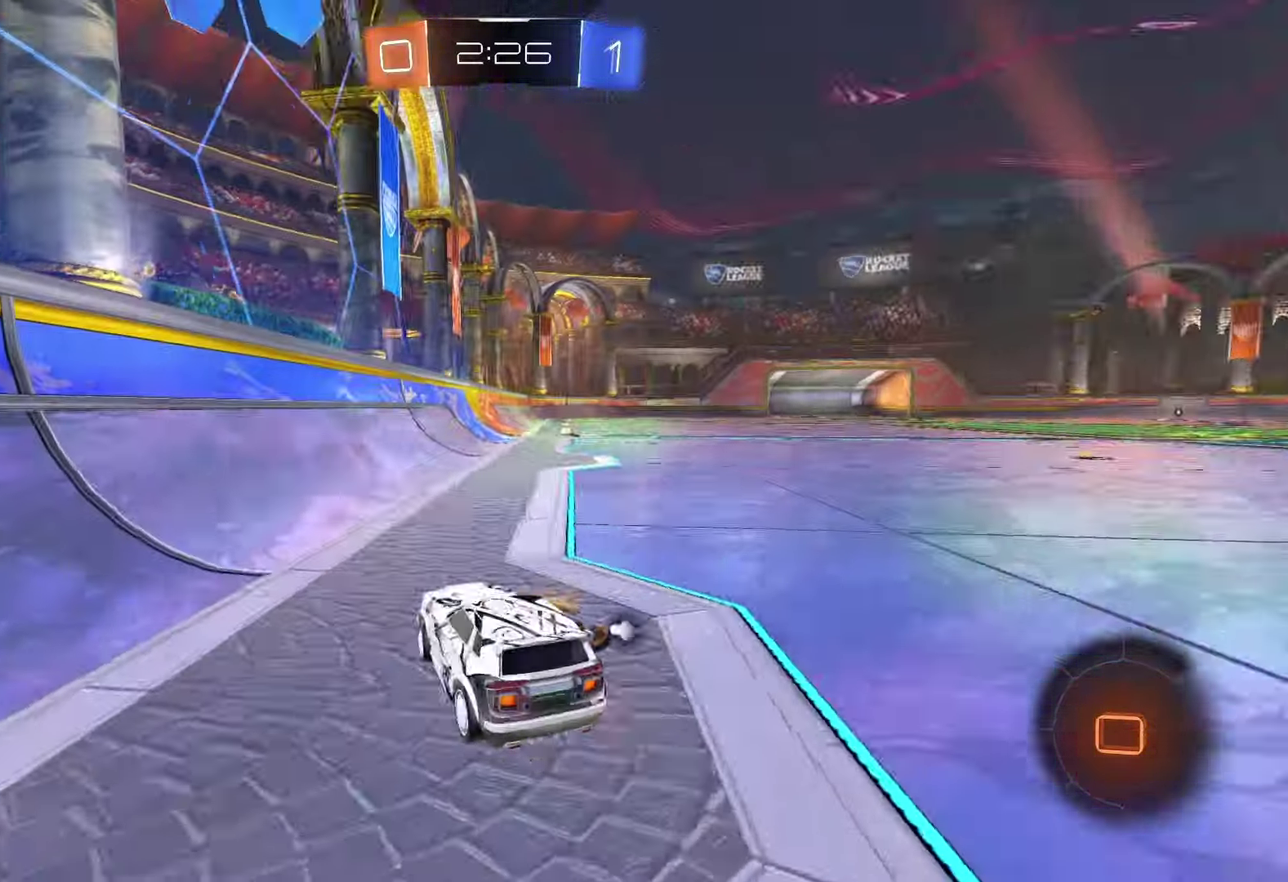
{"buttons": ["R2"], "left_stick": "up", "right_stick": "center", "events": [[183, "CROSS", "down"], [250, "left_stick", "up"], [467, "CROSS", "up"]]}
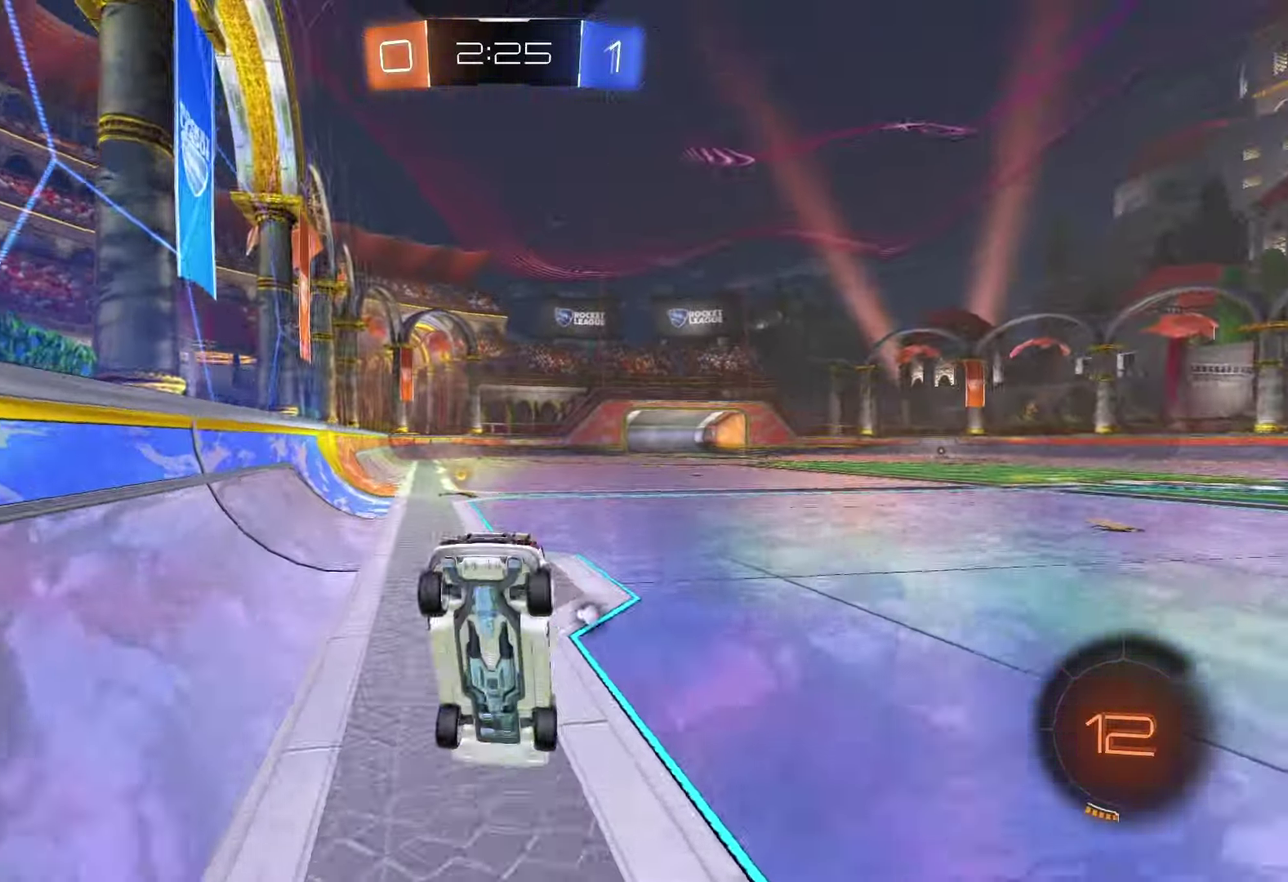
{"buttons": ["R2"], "left_stick": "up-left", "right_stick": "center", "events": [[17, "TRIANGLE", "down"], [67, "left_stick", "up-left"], [150, "TRIANGLE", "up"]]}
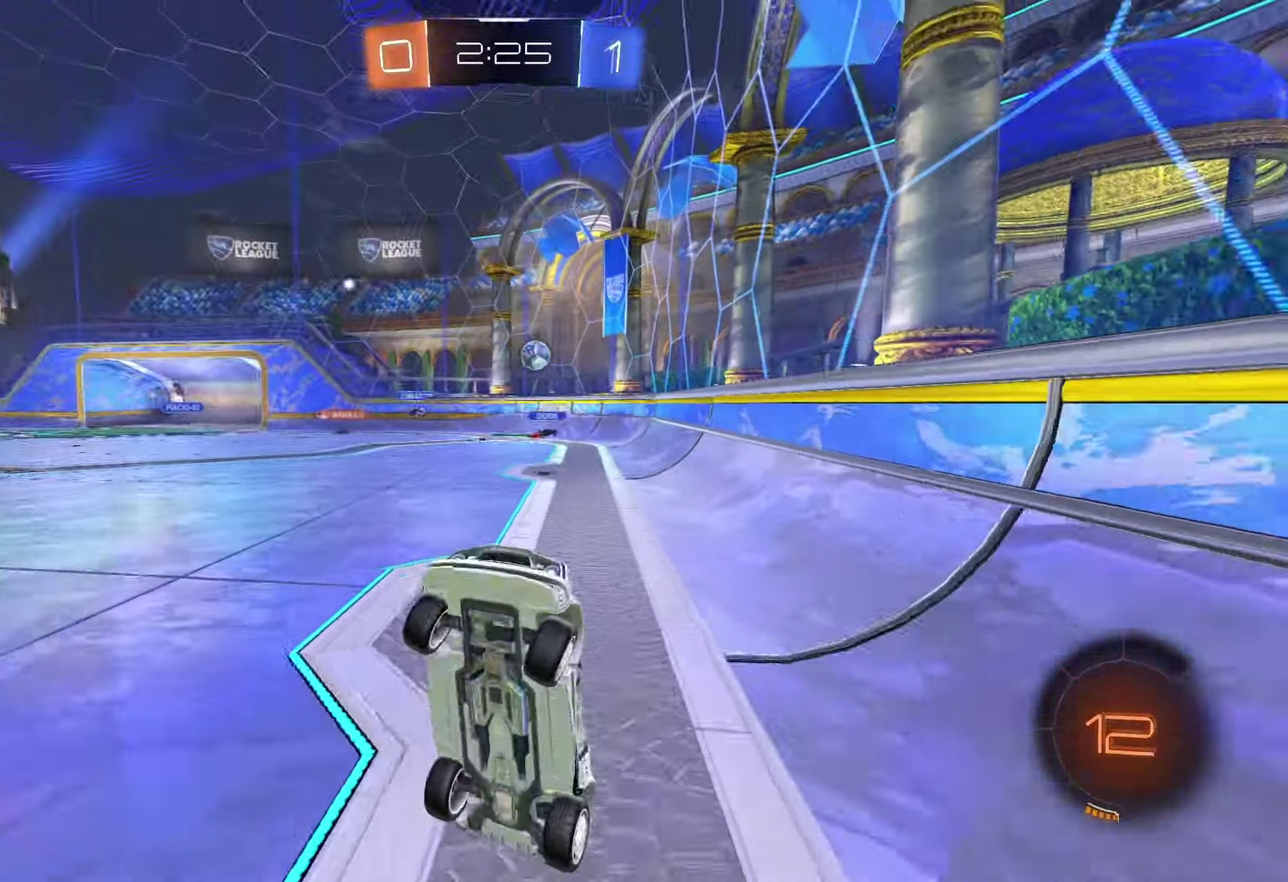
{"buttons": ["R1", "R2"], "left_stick": "left", "right_stick": "center", "events": [[133, "left_stick", "center"], [333, "R1", "down"], [467, "left_stick", "left"]]}
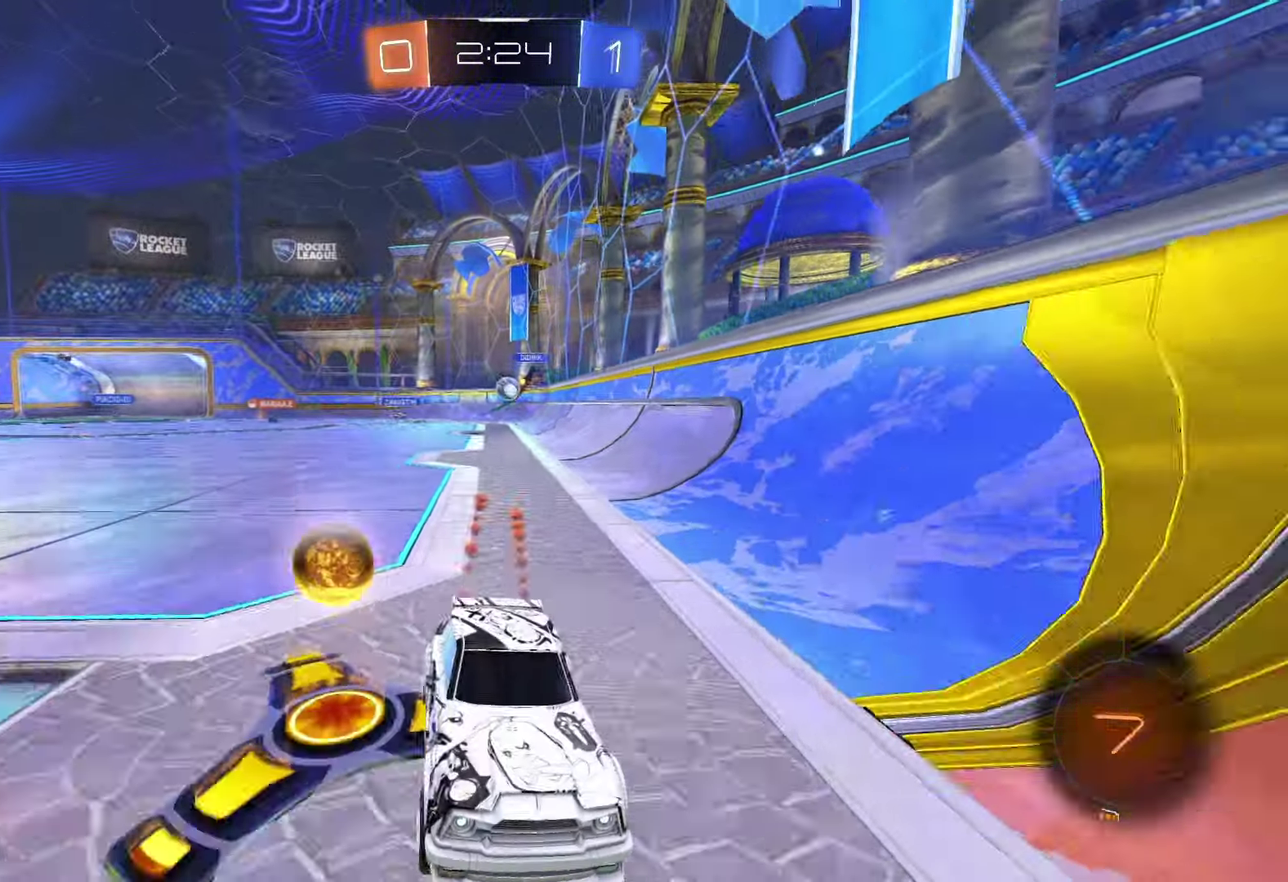
{"buttons": ["R2"], "left_stick": "right", "right_stick": "center", "events": [[100, "R1", "up"], [183, "left_stick", "center"], [333, "left_stick", "right"]]}
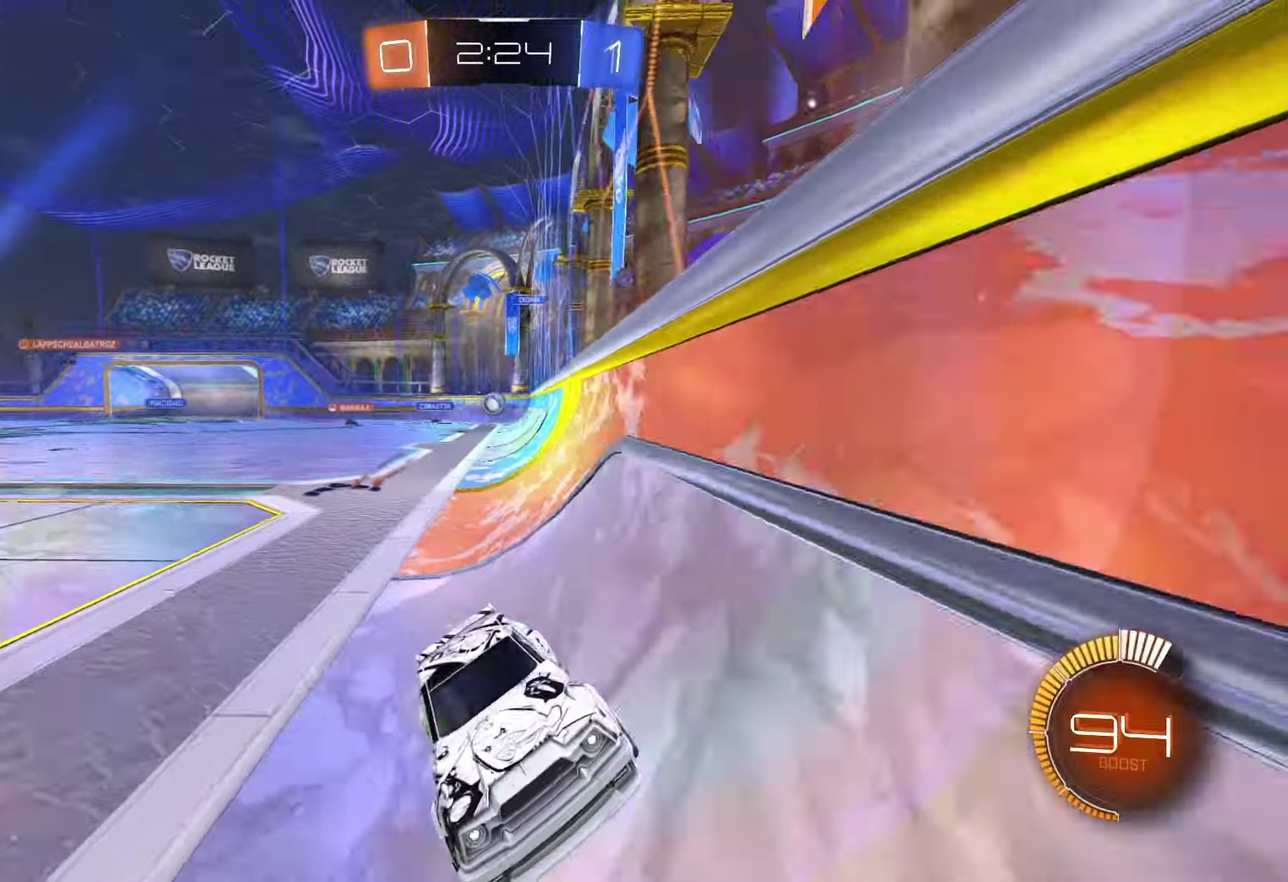
{"buttons": ["R2"], "left_stick": "right", "right_stick": "center", "events": []}
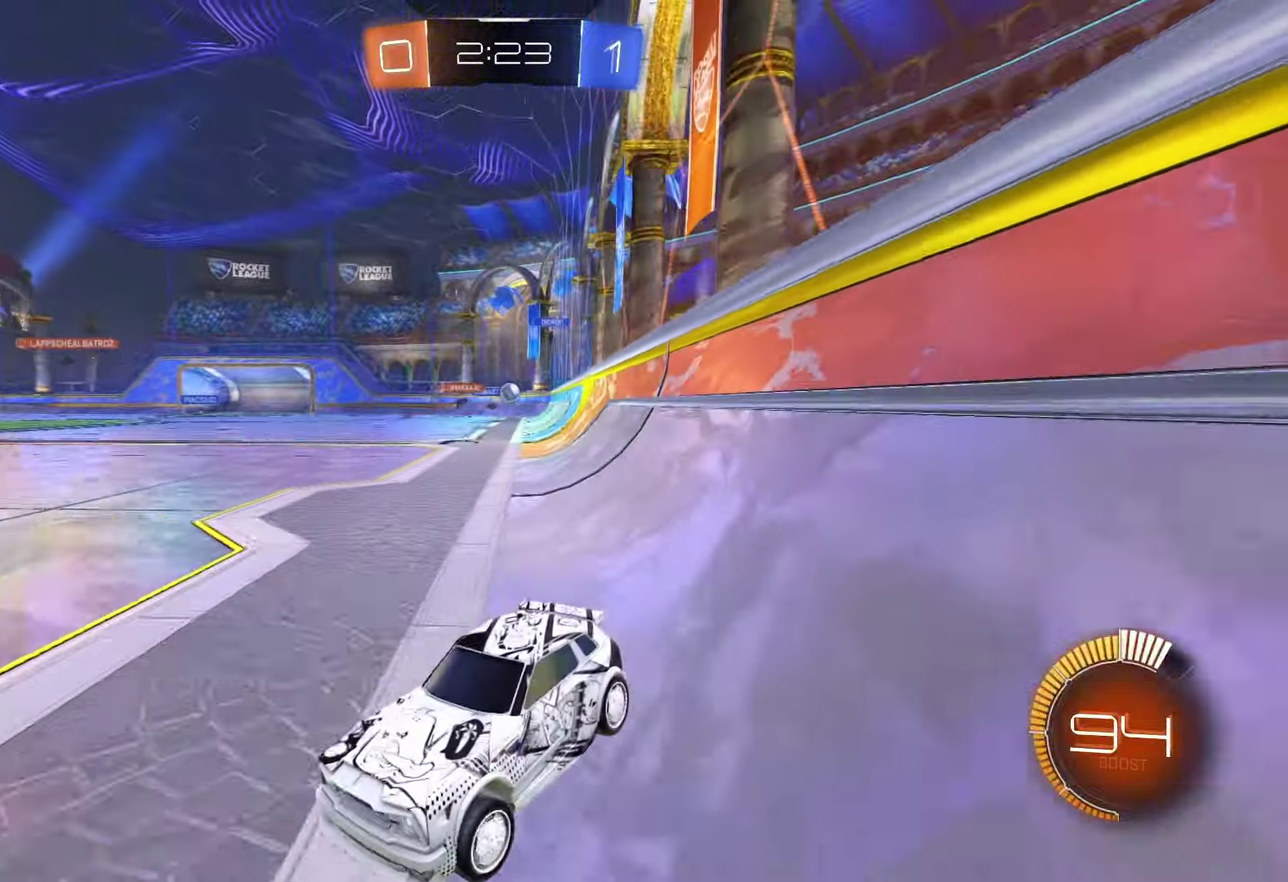
{"buttons": ["R2"], "left_stick": "right", "right_stick": "center", "events": []}
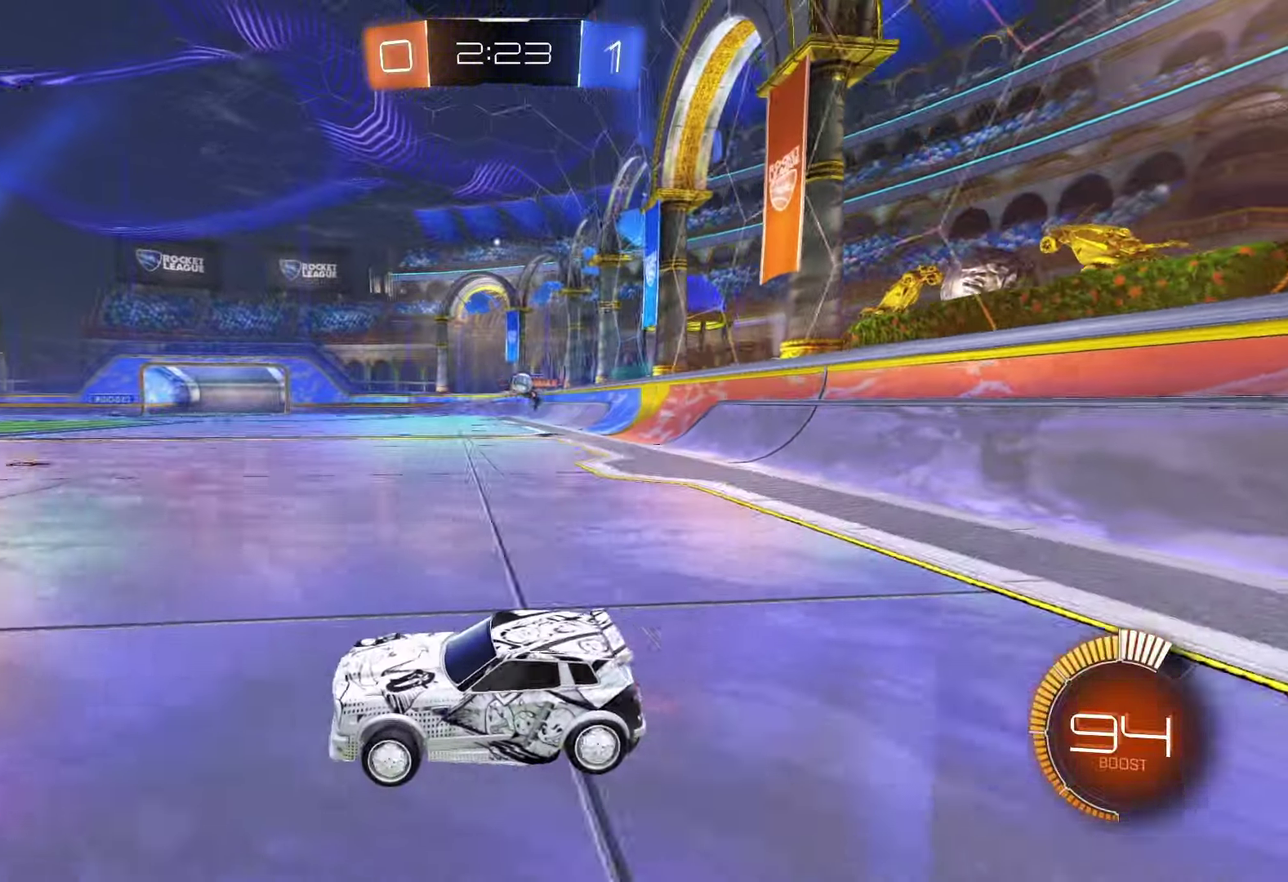
{"buttons": [], "left_stick": "right", "right_stick": "center", "events": [[367, "R2", "up"]]}
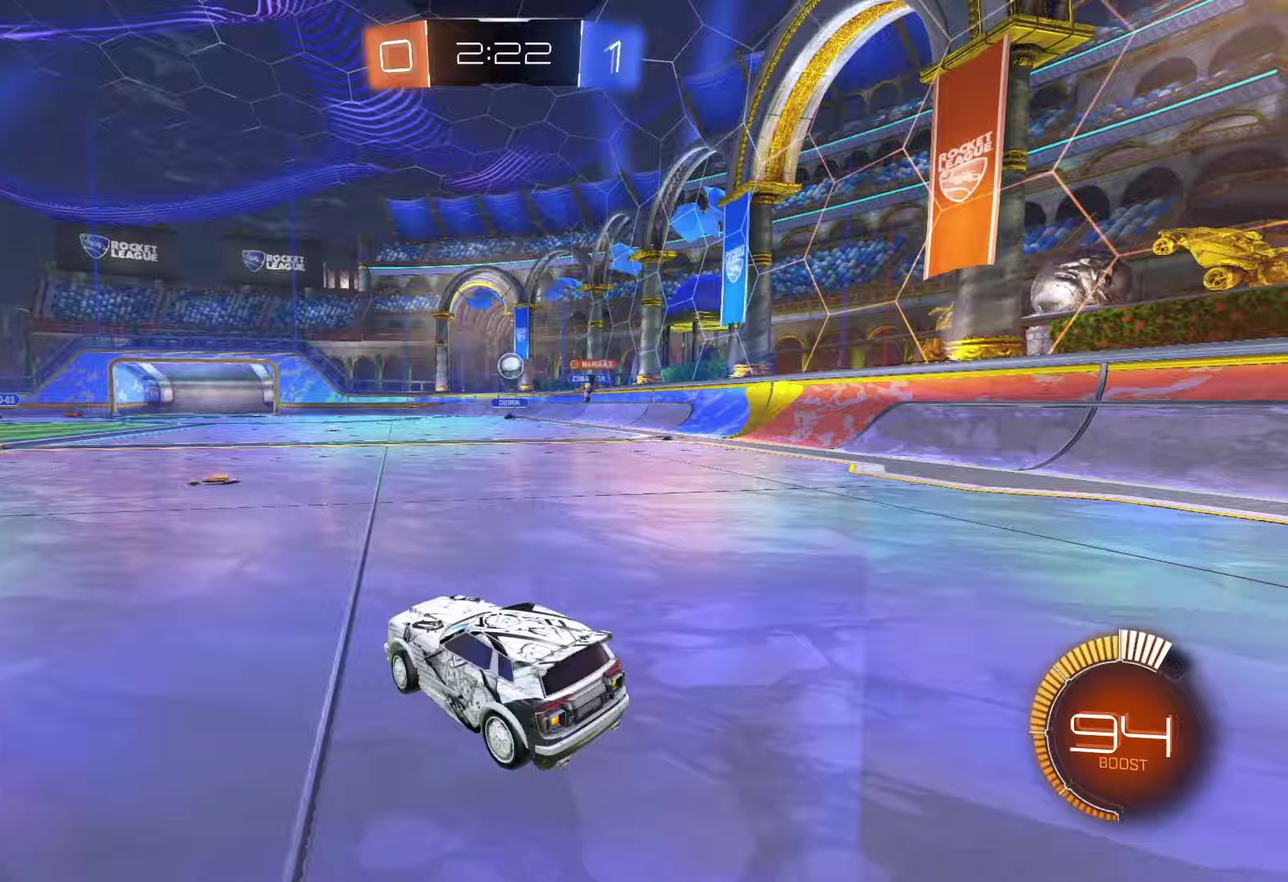
{"buttons": ["R2"], "left_stick": "down", "right_stick": "center", "events": [[100, "R1", "down"], [100, "R2", "down"], [100, "left_stick", "center"], [417, "CROSS", "down"], [433, "left_stick", "down"], [483, "CROSS", "up"], [483, "R1", "up"]]}
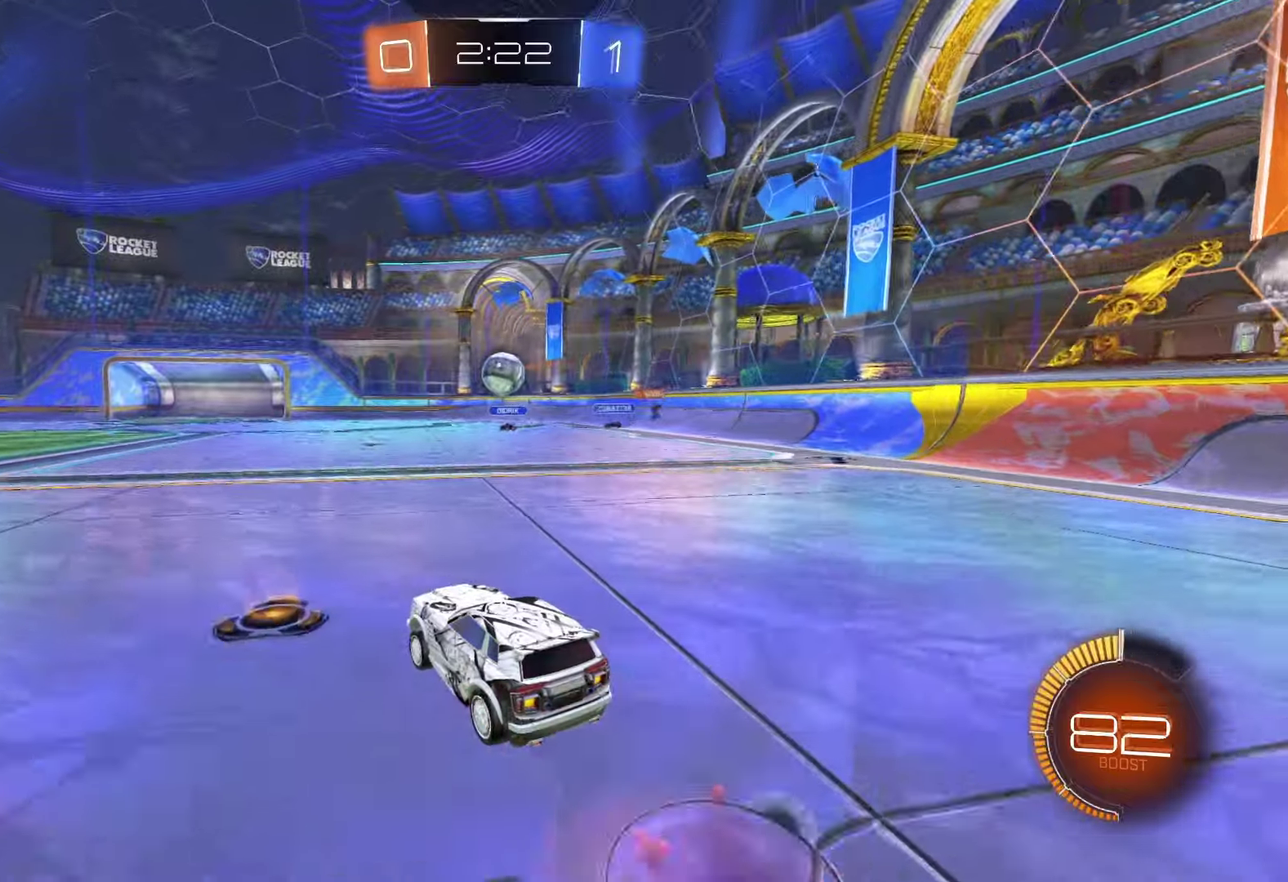
{"buttons": ["CROSS", "R2"], "left_stick": "up-right", "right_stick": "center", "events": [[67, "left_stick", "center"], [333, "left_stick", "up-right"], [450, "CROSS", "down"]]}
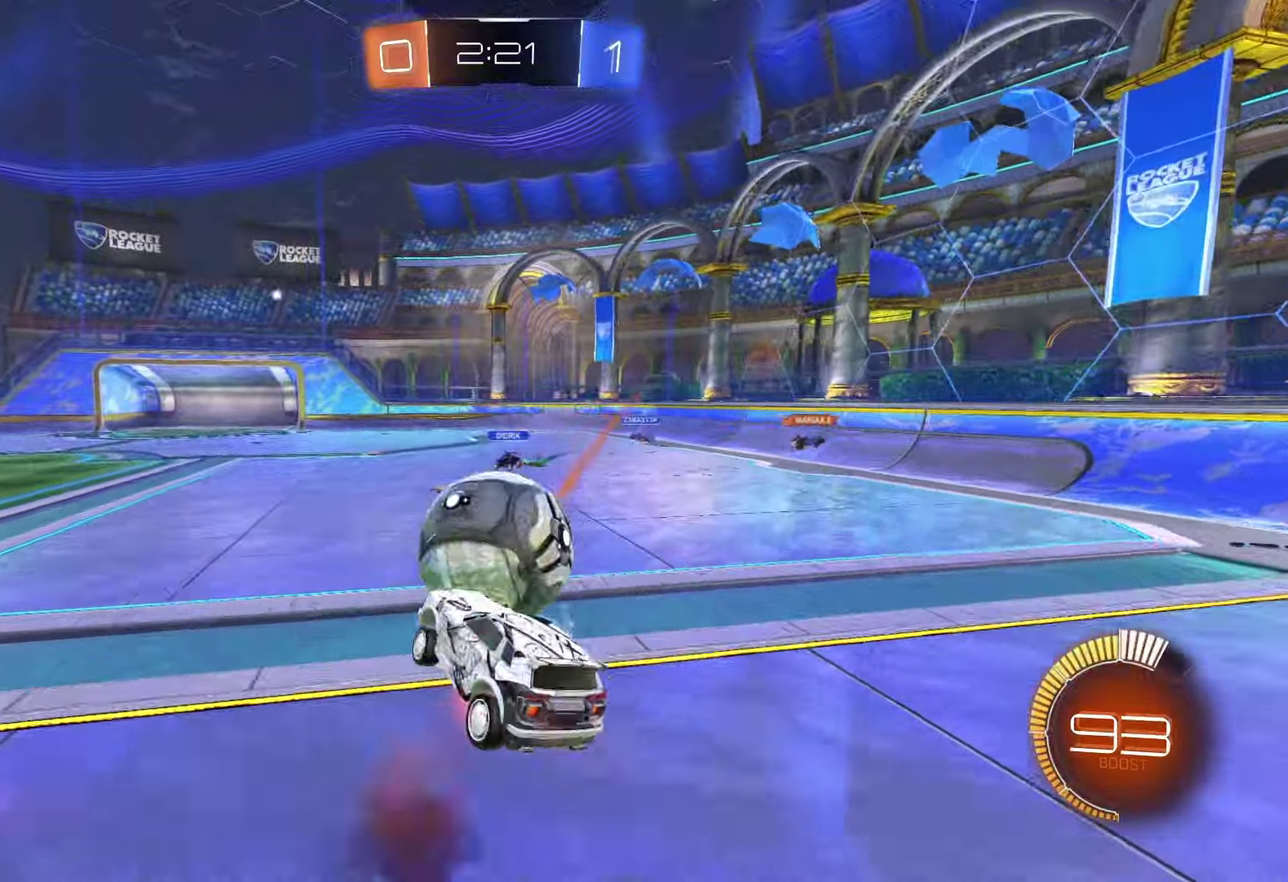
{"buttons": ["SQUARE", "R2"], "left_stick": "up-right", "right_stick": "center", "events": [[33, "CROSS", "up"], [100, "CROSS", "down"], [217, "CROSS", "up"], [383, "SQUARE", "down"]]}
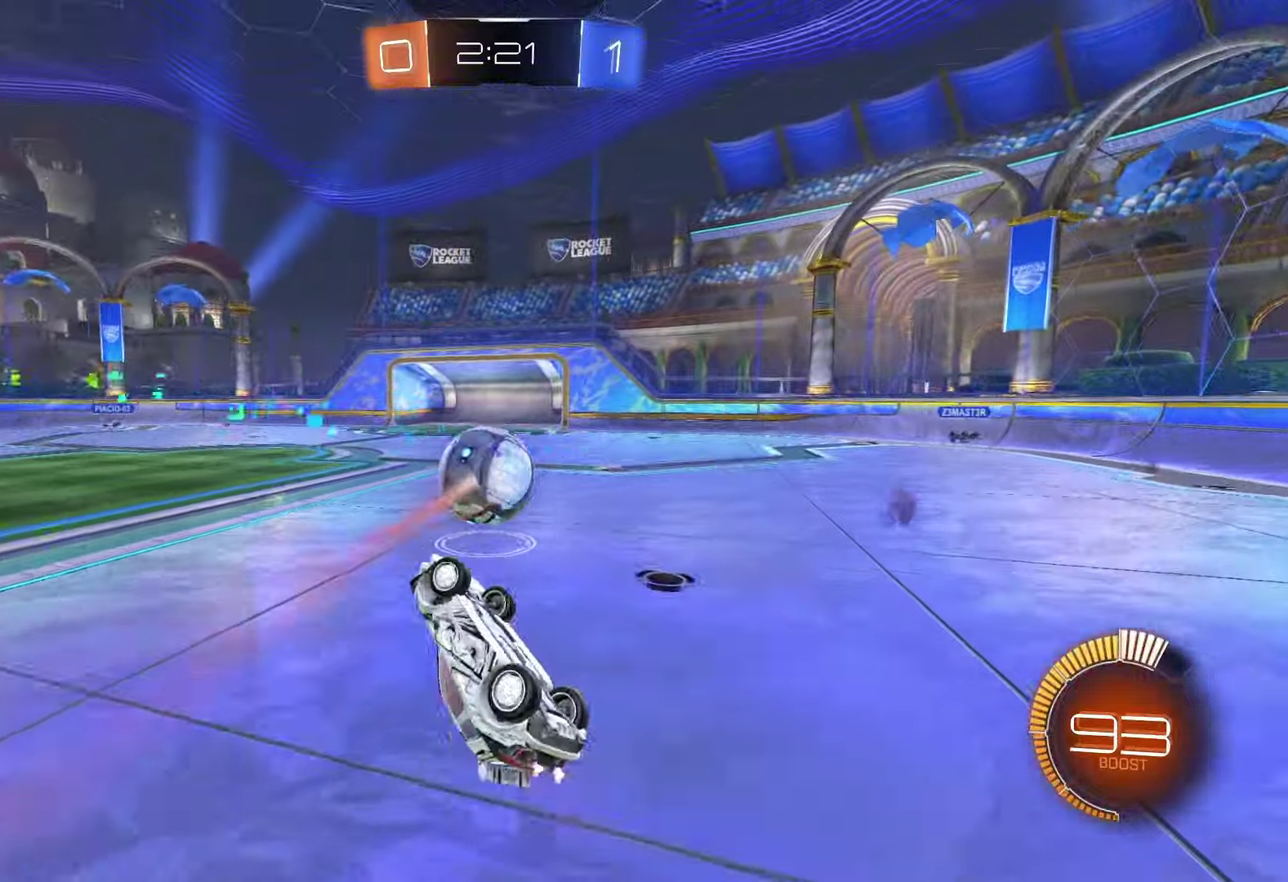
{"buttons": ["R1", "R2"], "left_stick": "center", "right_stick": "center", "events": [[100, "left_stick", "right"], [167, "left_stick", "up-right"], [233, "SQUARE", "up"], [267, "left_stick", "up"], [317, "left_stick", "center"], [400, "R1", "down"]]}
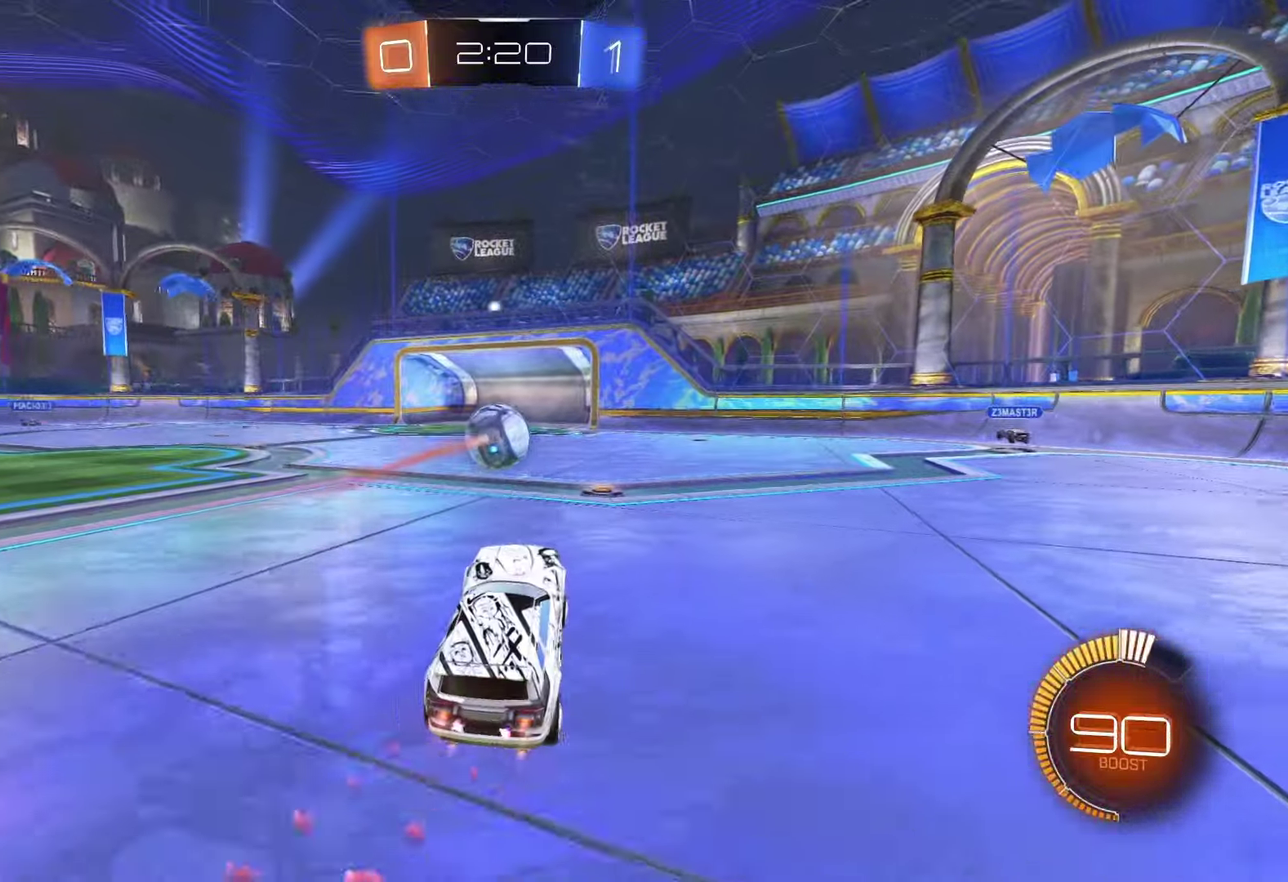
{"buttons": ["R1", "R2"], "left_stick": "left", "right_stick": "center", "events": [[133, "left_stick", "left"]]}
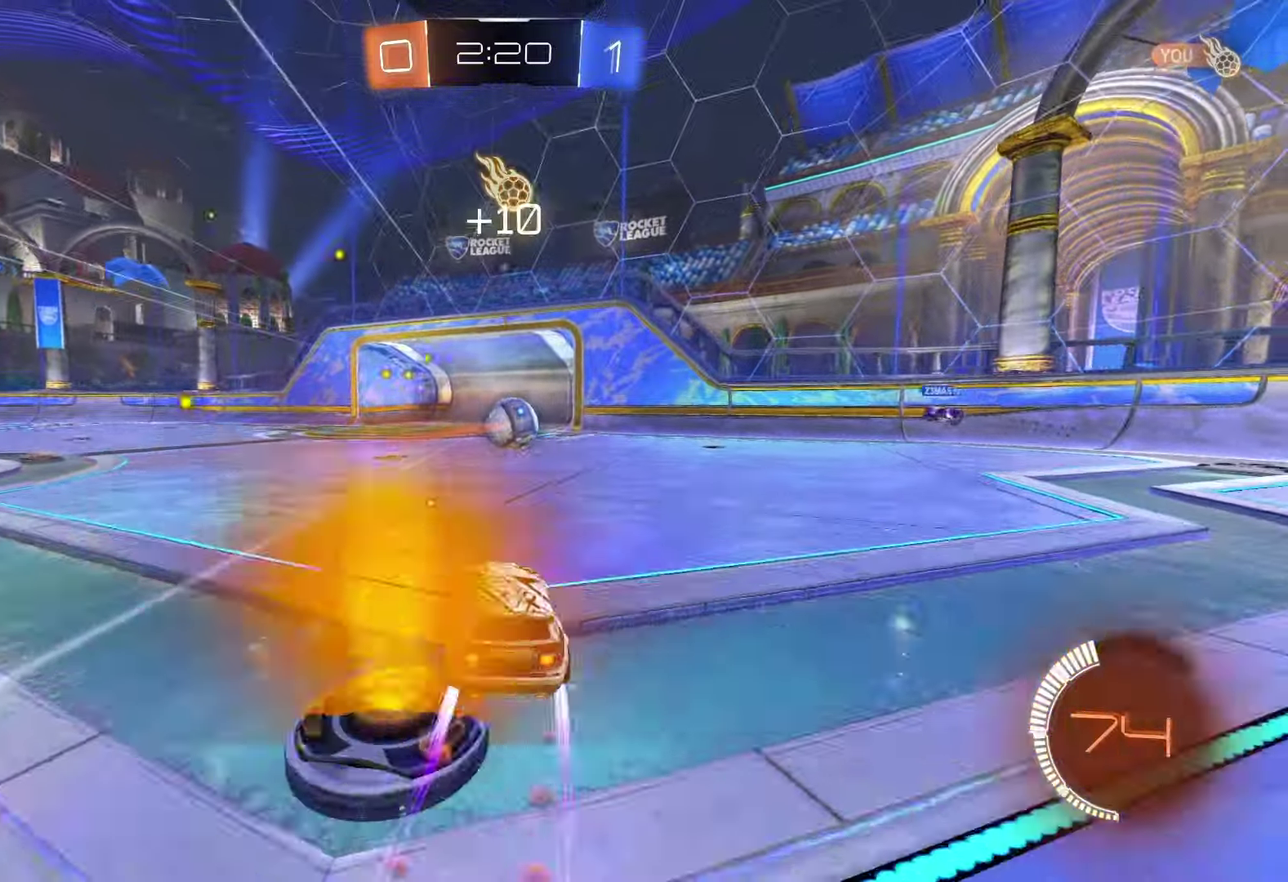
{"buttons": [], "left_stick": "left", "right_stick": "center", "events": [[167, "R1", "up"], [167, "left_stick", "center"], [300, "R2", "up"], [333, "left_stick", "left"]]}
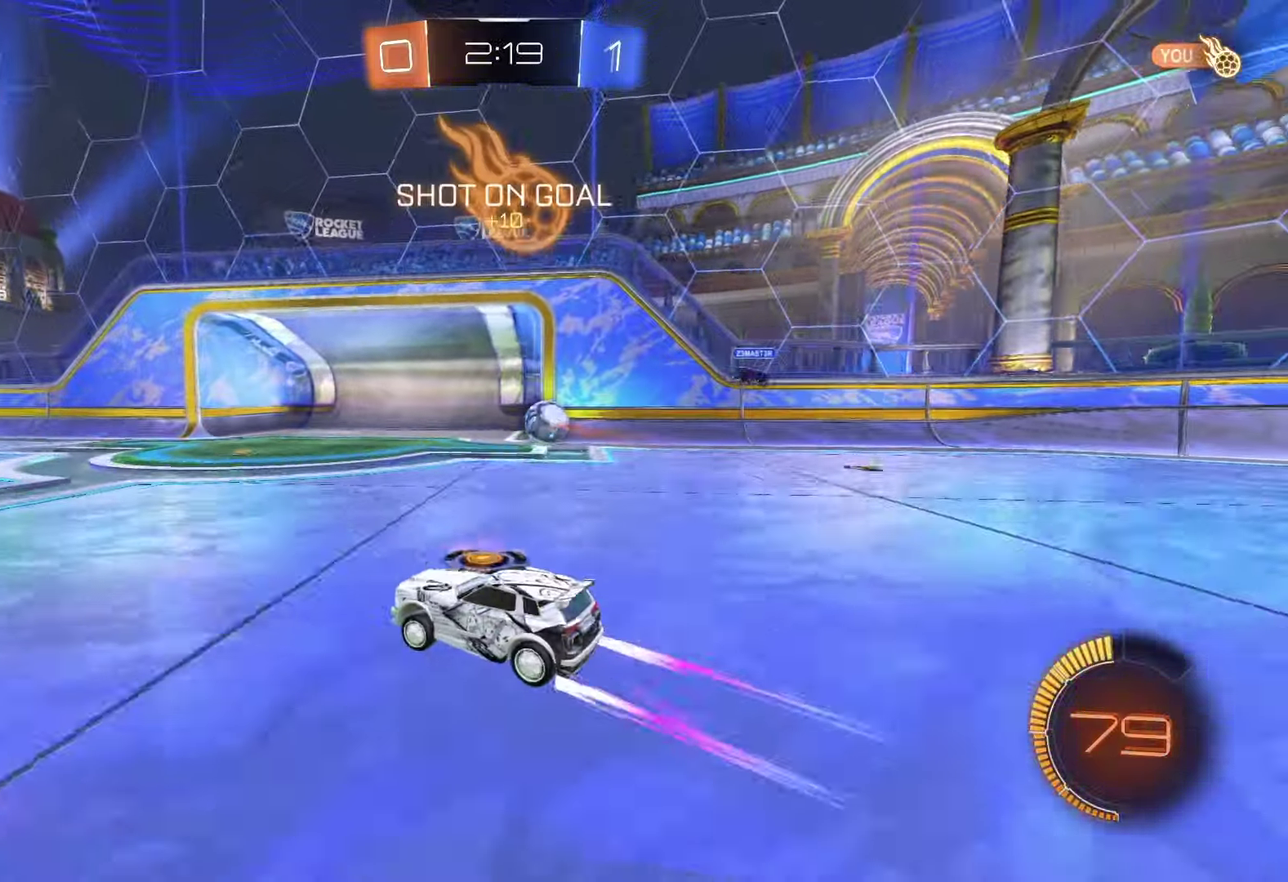
{"buttons": ["L2"], "left_stick": "right", "right_stick": "center", "events": [[50, "left_stick", "center"], [400, "L2", "down"], [400, "left_stick", "right"]]}
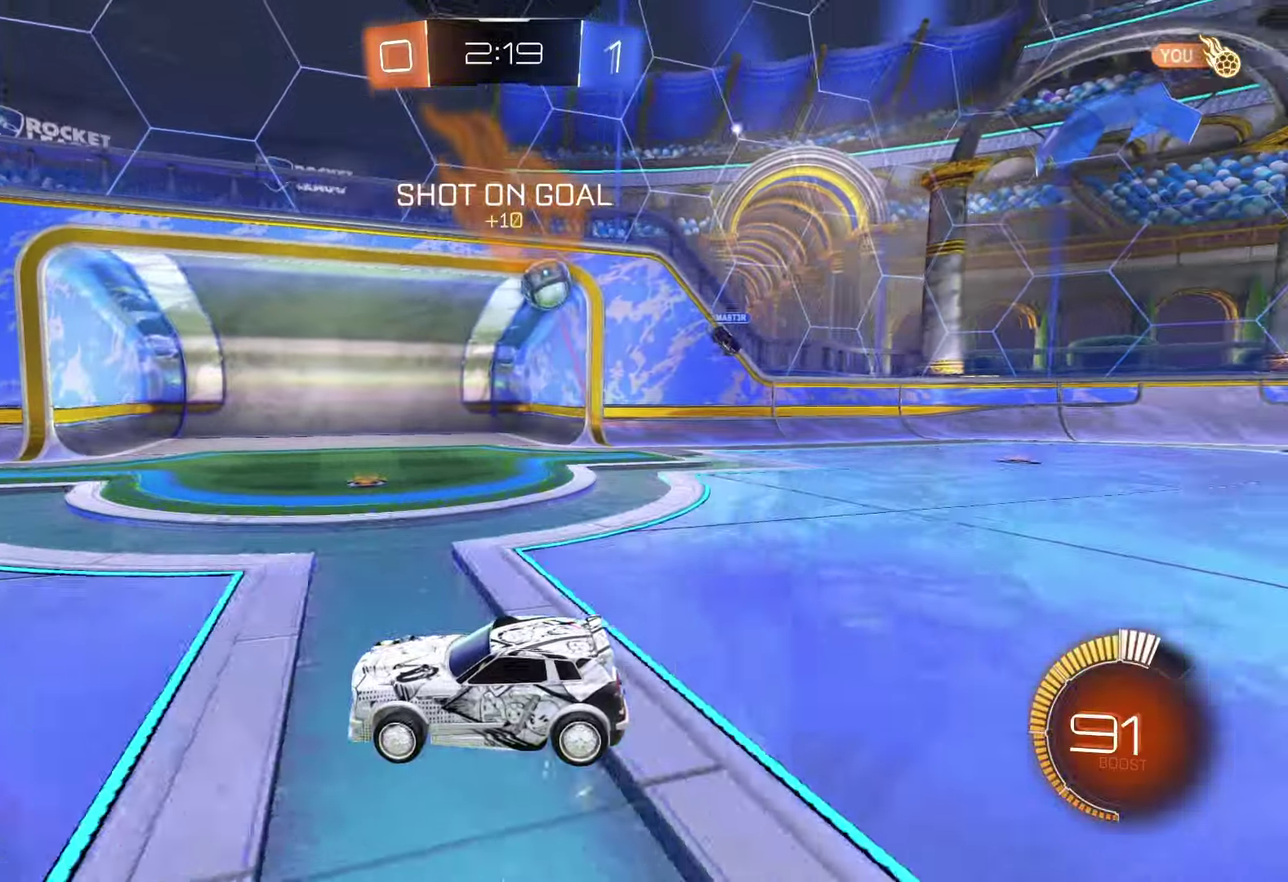
{"buttons": ["L2"], "left_stick": "center", "right_stick": "center", "events": [[250, "L2", "up"], [250, "left_stick", "center"], [317, "L2", "down"]]}
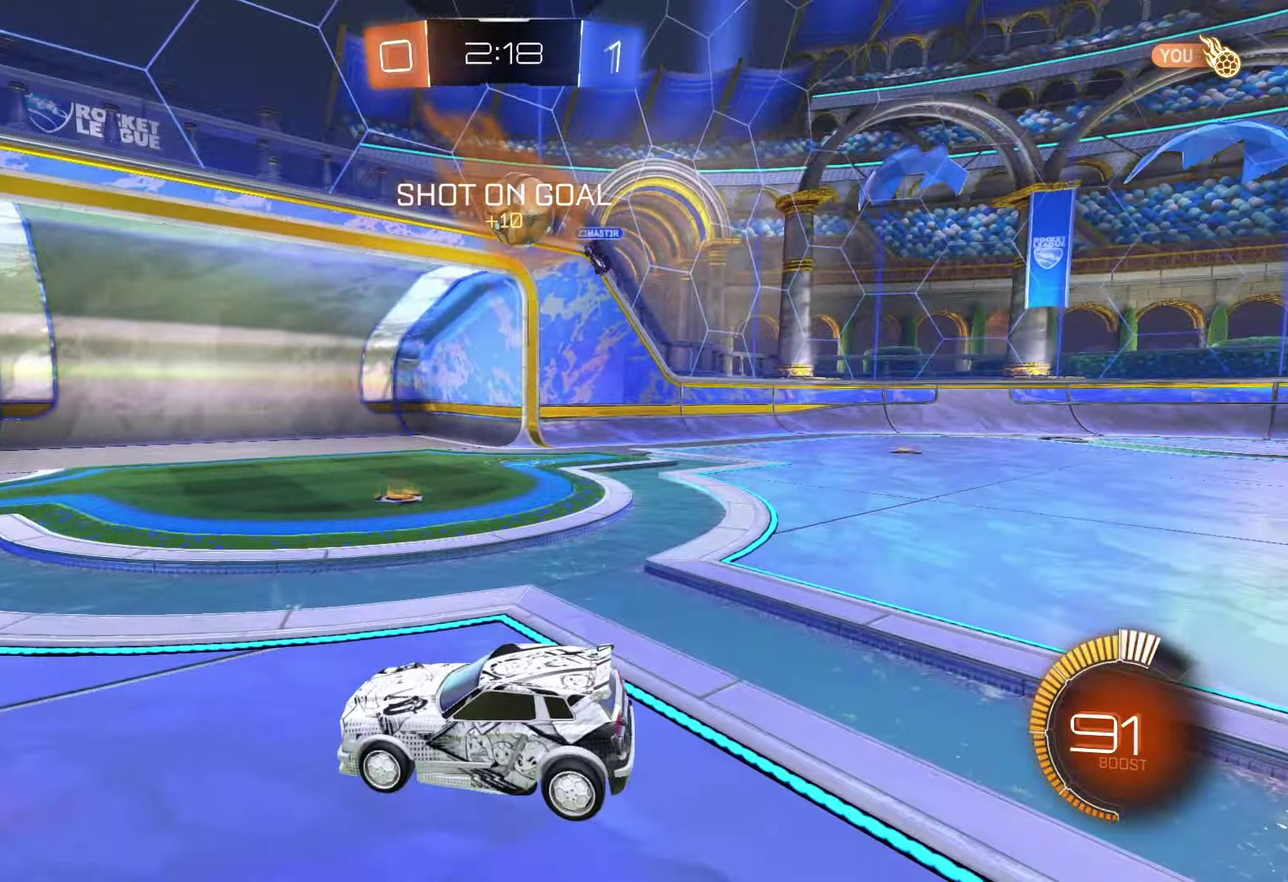
{"buttons": ["L2"], "left_stick": "left", "right_stick": "center", "events": [[100, "left_stick", "left"]]}
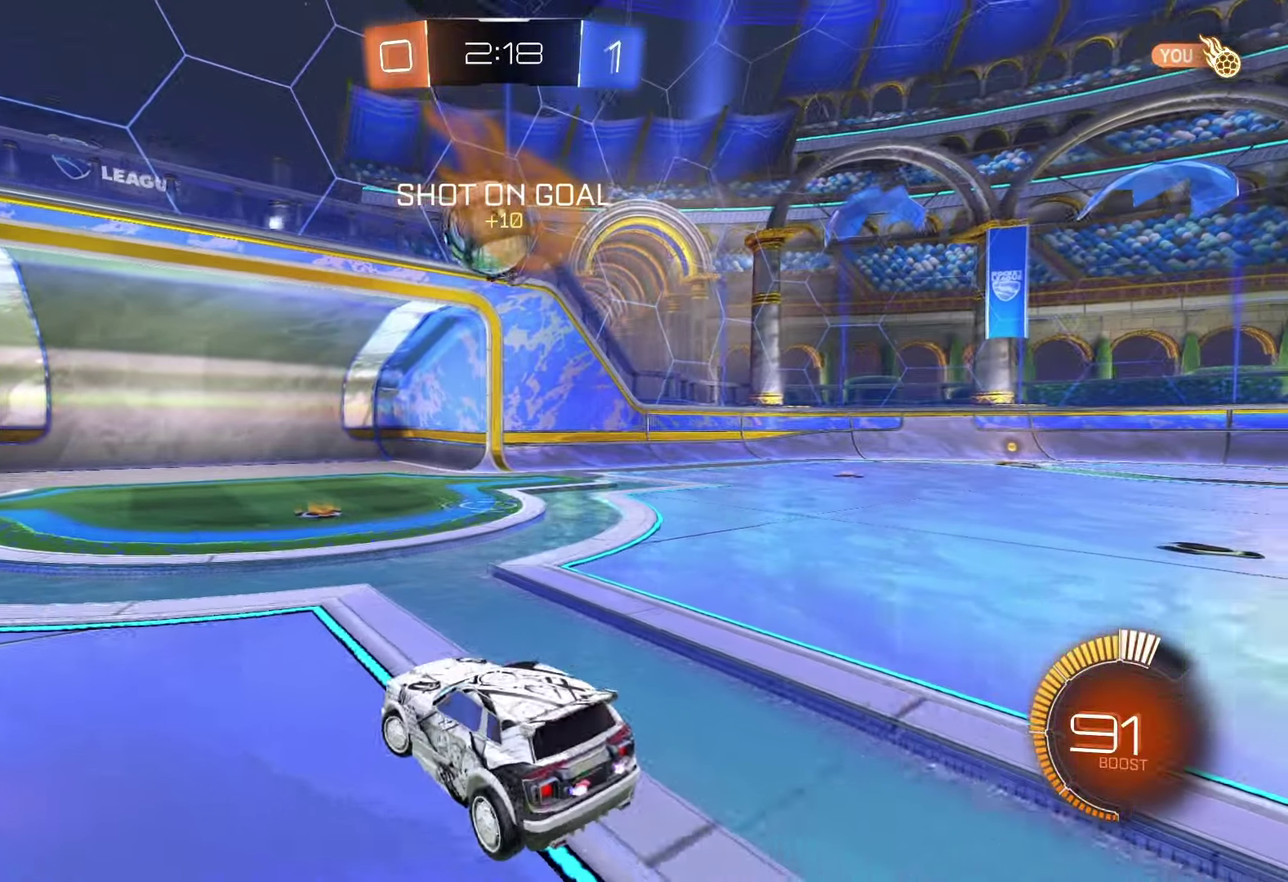
{"buttons": ["R1", "R2"], "left_stick": "up-right", "right_stick": "center", "events": [[100, "R2", "down"], [133, "R1", "down"], [150, "L2", "up"], [150, "left_stick", "right"], [300, "CROSS", "down"], [383, "left_stick", "center"], [500, "CROSS", "up"], [500, "left_stick", "up-right"]]}
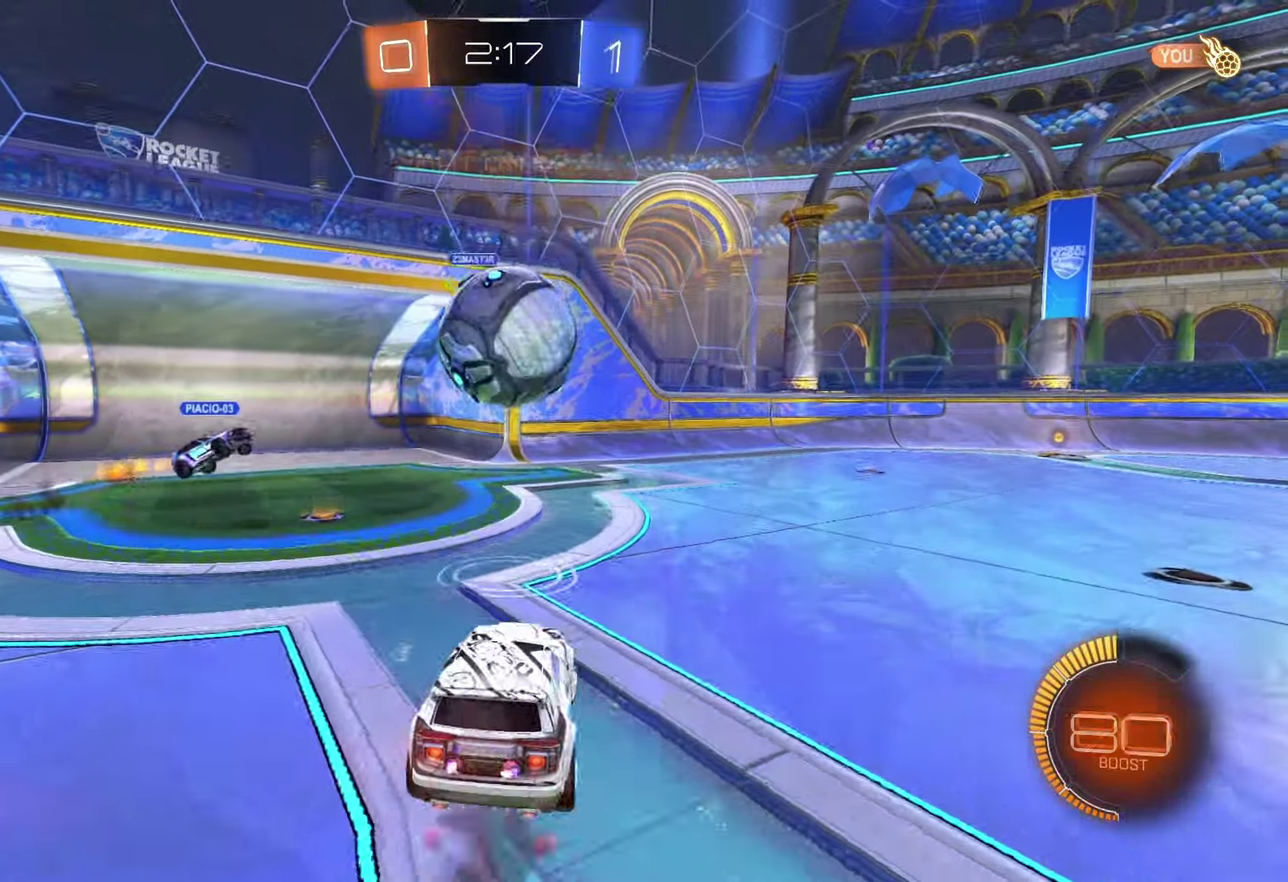
{"buttons": ["R2"], "left_stick": "up-right", "right_stick": "center", "events": [[83, "CROSS", "down"], [217, "CROSS", "up"], [267, "CROSS", "down"], [450, "CROSS", "up"], [467, "R1", "up"]]}
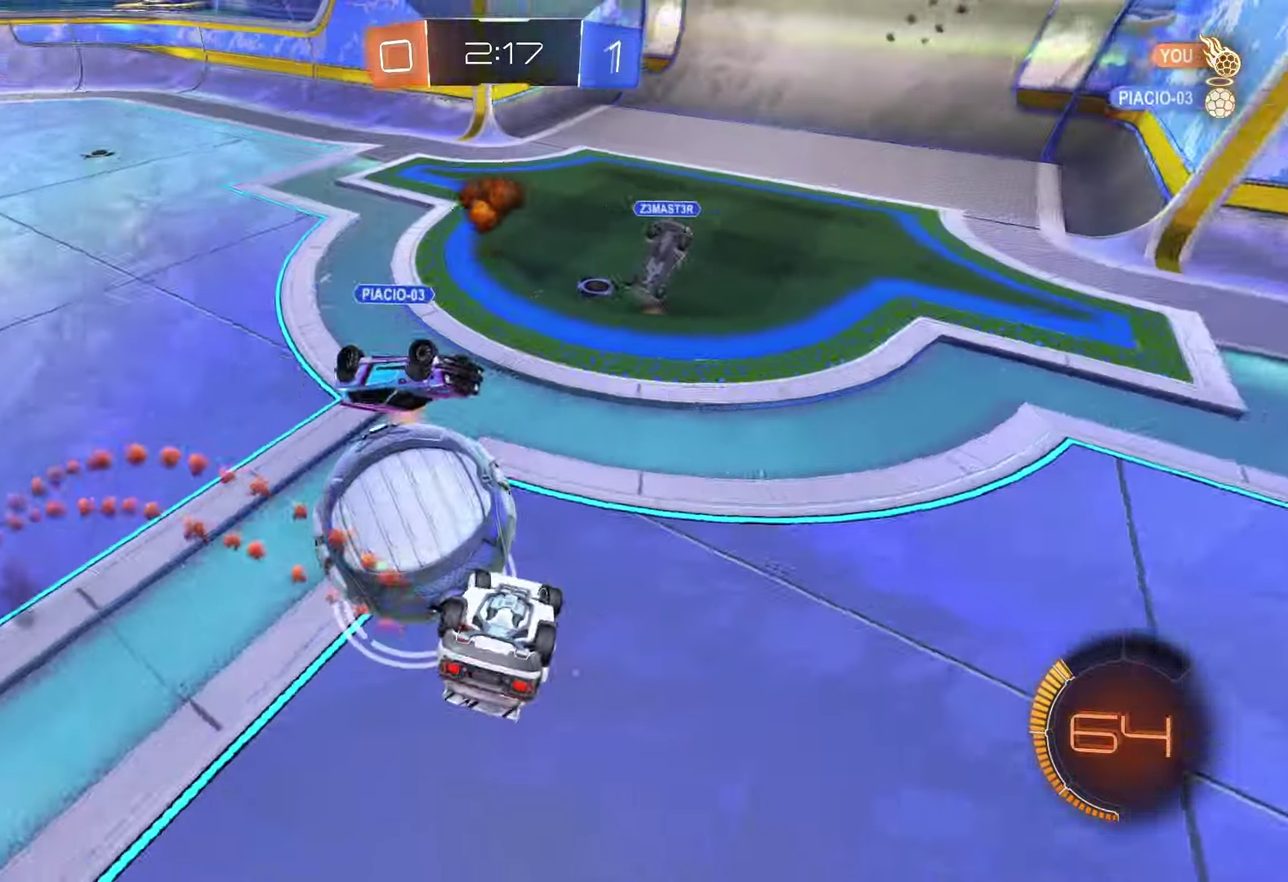
{"buttons": ["R2"], "left_stick": "down-right", "right_stick": "center", "events": [[100, "SQUARE", "down"], [100, "left_stick", "right"], [383, "SQUARE", "up"], [467, "left_stick", "down-right"]]}
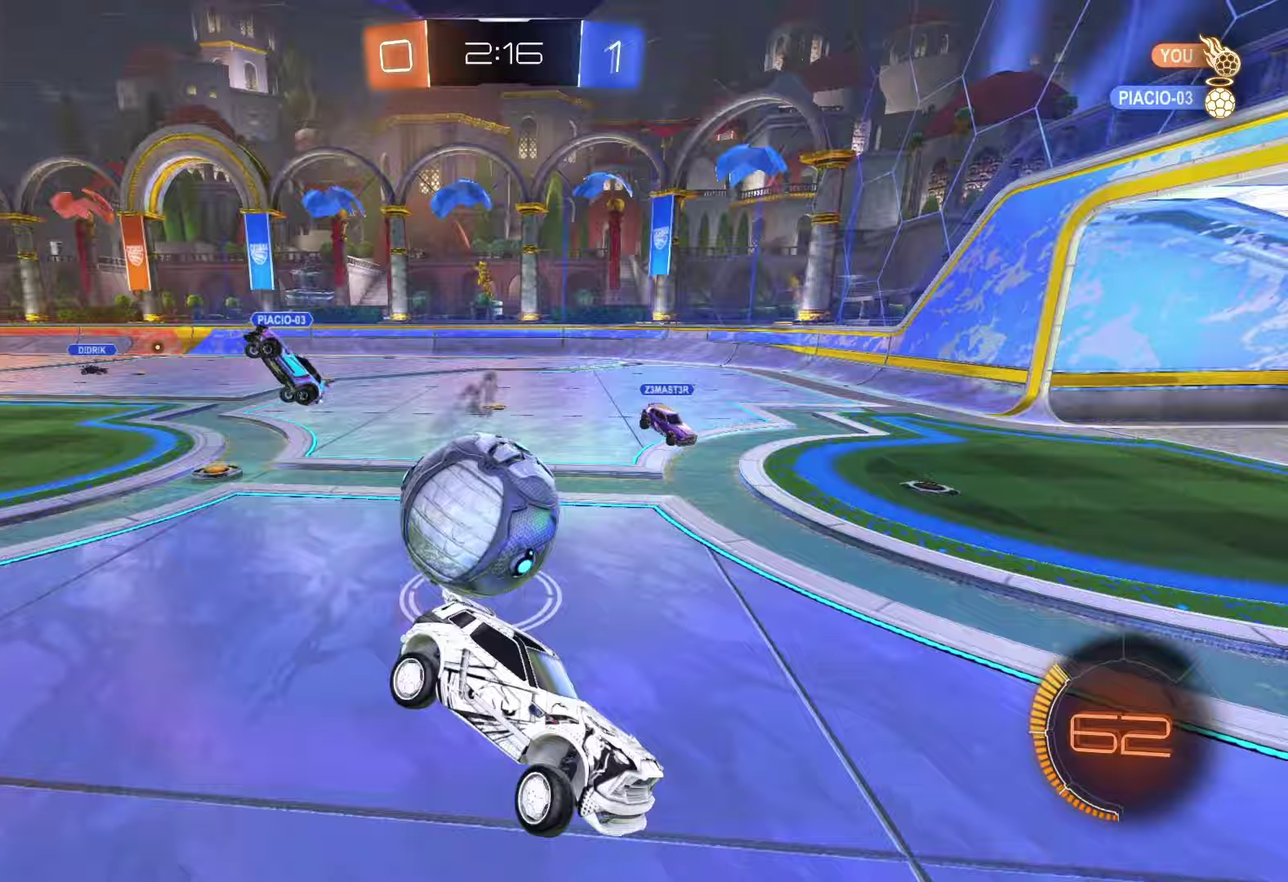
{"buttons": ["R2"], "left_stick": "right", "right_stick": "center", "events": [[17, "left_stick", "center"], [133, "left_stick", "right"]]}
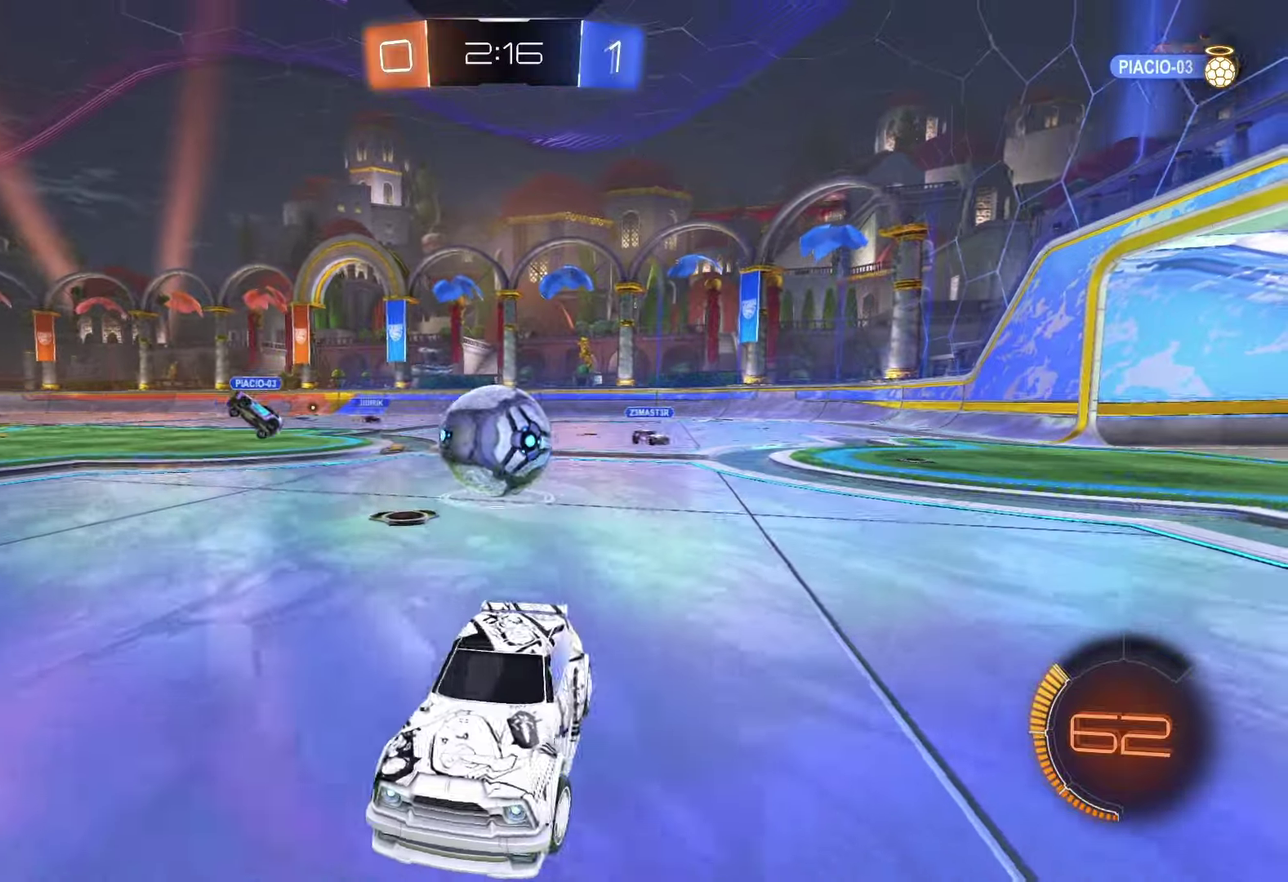
{"buttons": ["R2"], "left_stick": "right", "right_stick": "center", "events": [[117, "SQUARE", "down"], [133, "R2", "up"], [367, "SQUARE", "up"], [500, "R2", "down"]]}
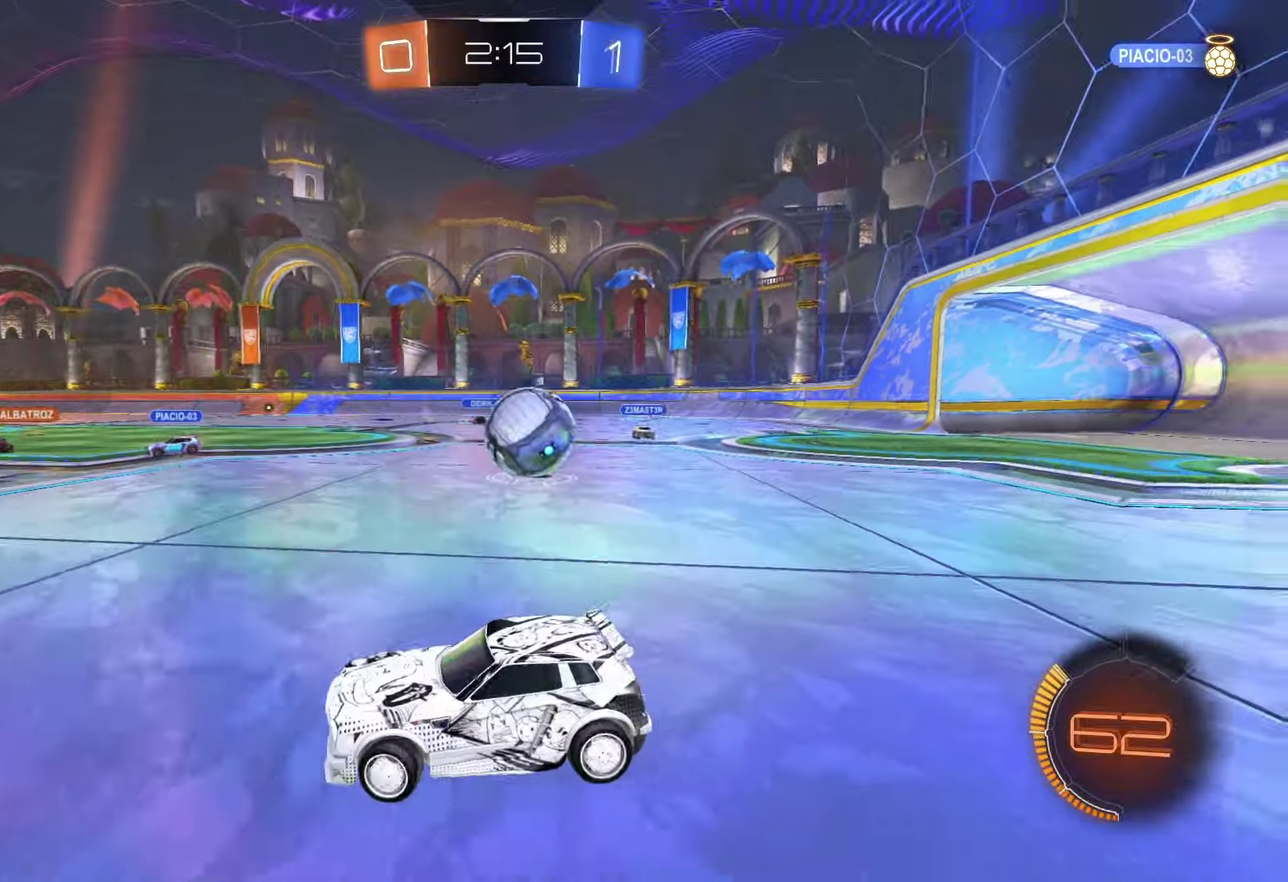
{"buttons": [], "left_stick": "center", "right_stick": "center", "events": [[167, "R2", "up"], [467, "left_stick", "center"]]}
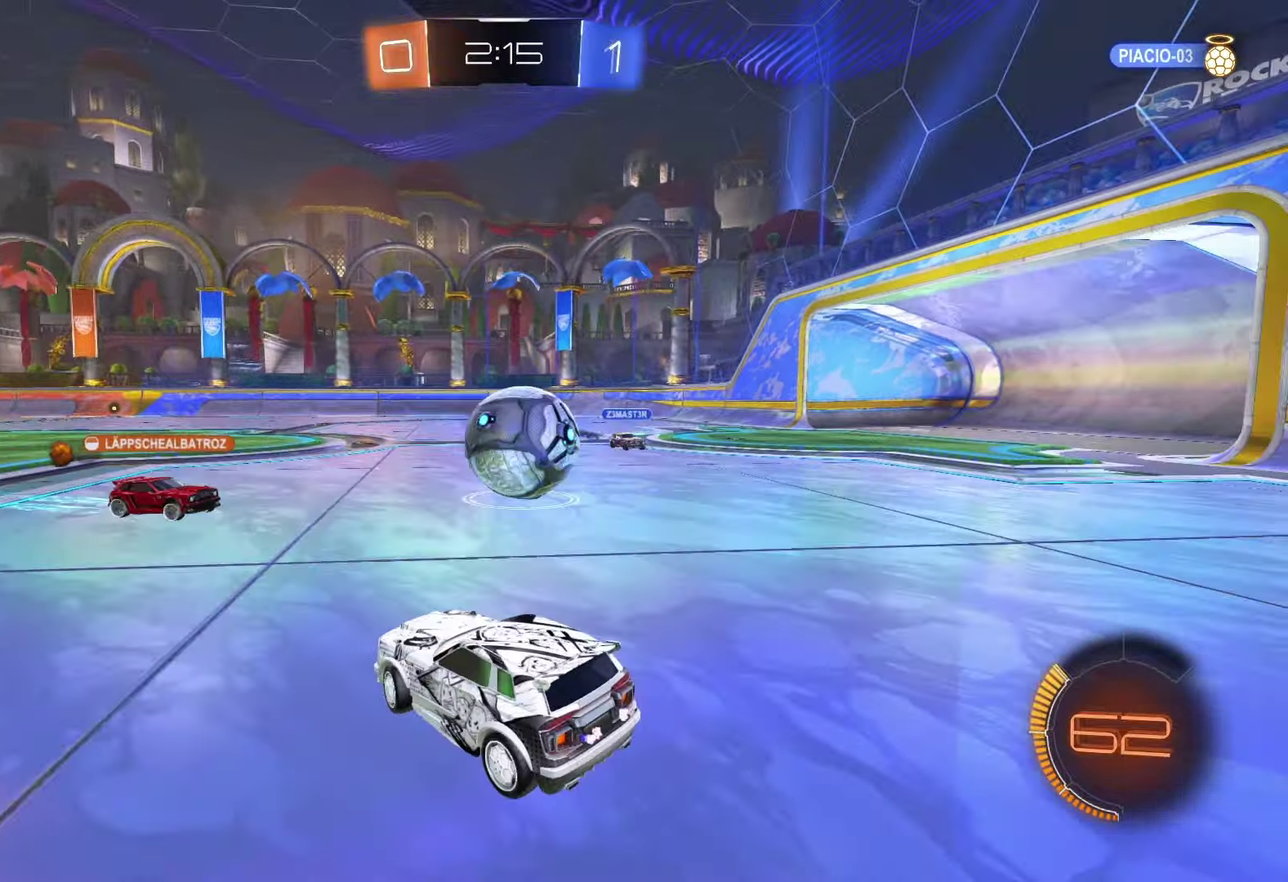
{"buttons": ["R2"], "left_stick": "left", "right_stick": "center", "events": [[250, "R2", "down"], [417, "left_stick", "left"]]}